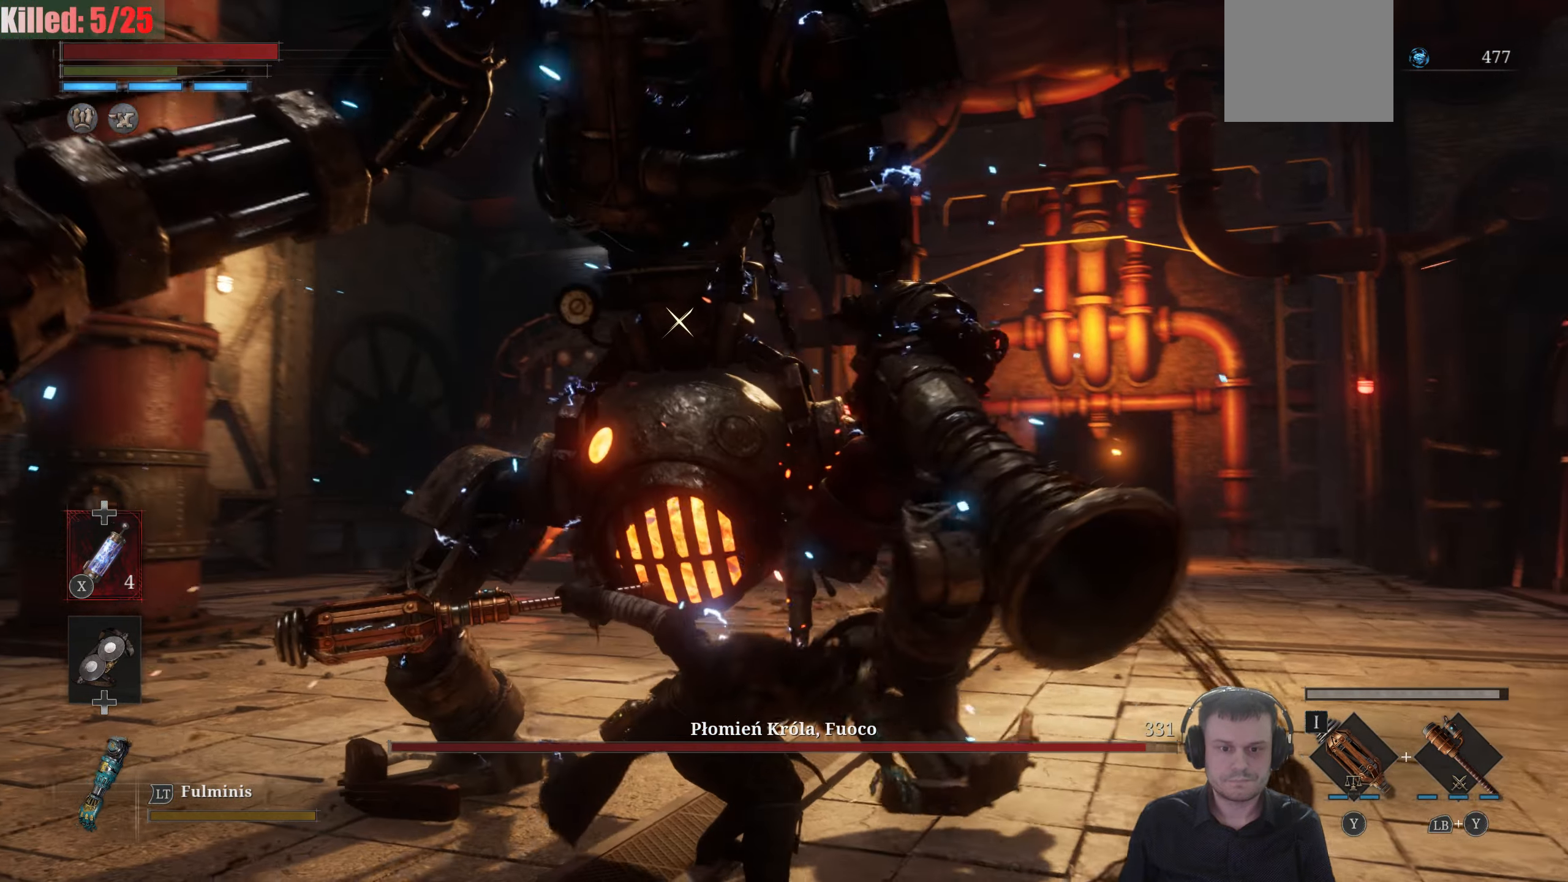
Gameplay with a controller (Xbox layout); each line is a JSON object with the inputs held at the frame after it. "events" lists button and stick changes between this image and that frame as [ms after this image, input, new state], when the widget could be followed in between.
{"buttons": [], "left_stick": "center", "right_stick": "center", "events": []}
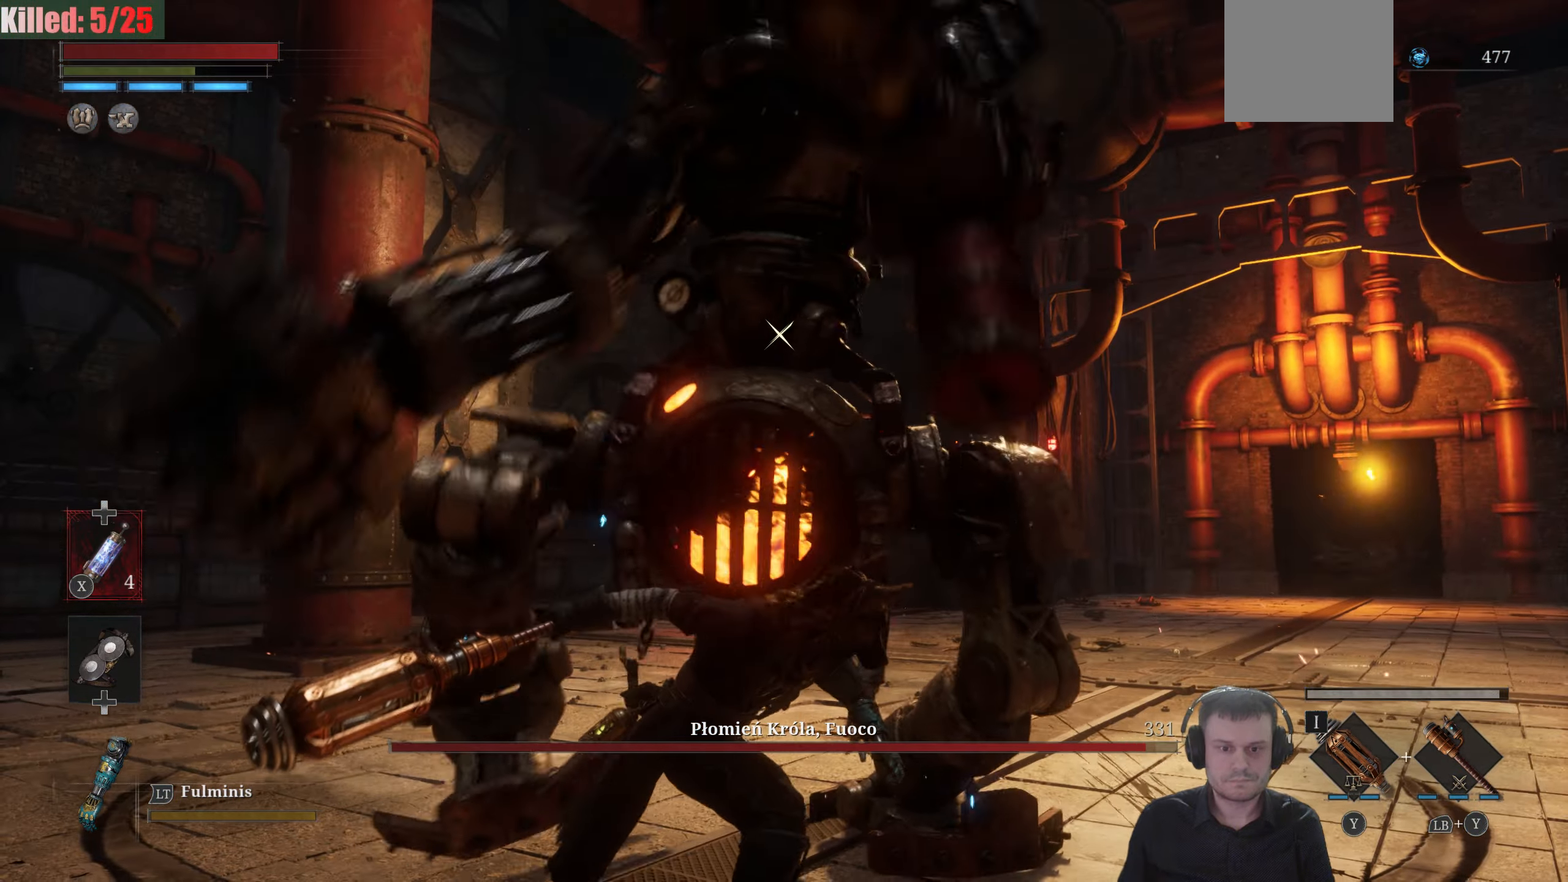
{"buttons": ["L1"], "left_stick": "center", "right_stick": "center", "events": [[483, "L1", "down"]]}
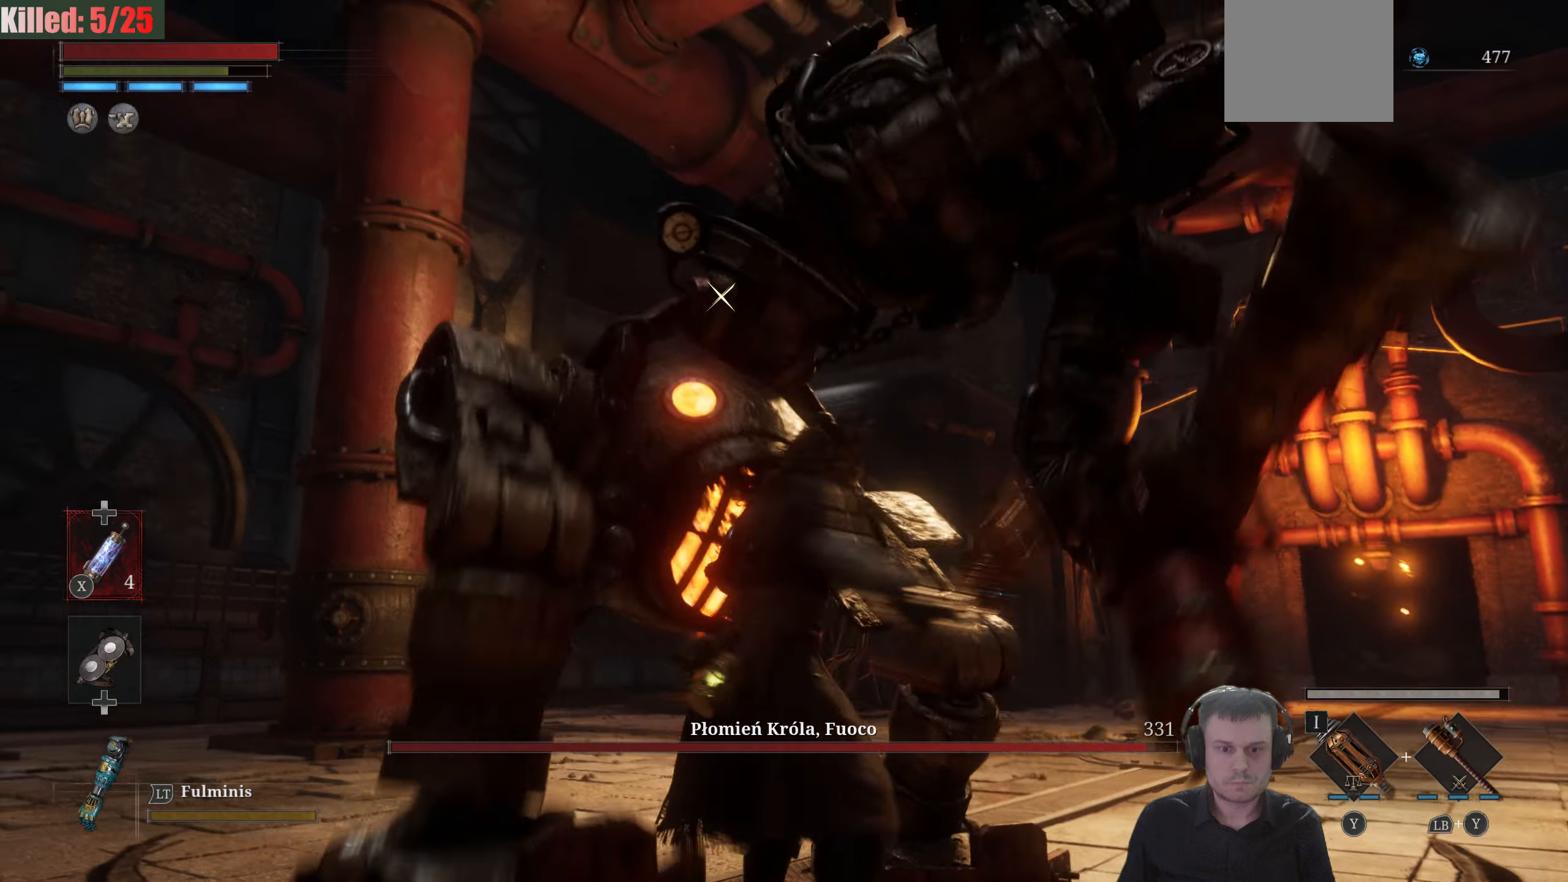
{"buttons": [], "left_stick": "center", "right_stick": "center", "events": [[333, "L1", "up"]]}
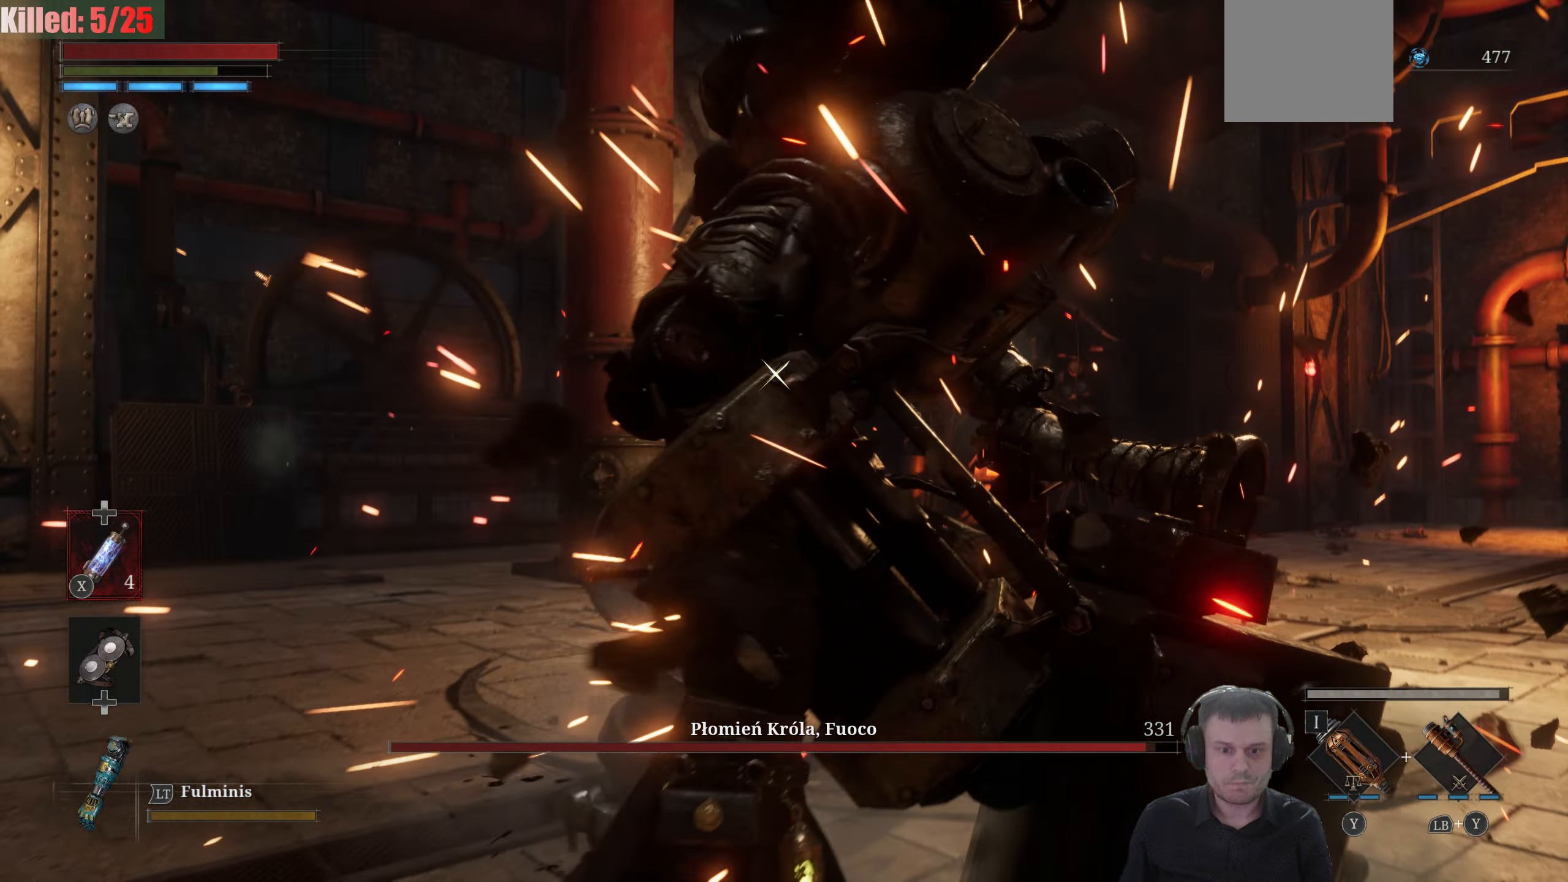
{"buttons": ["Y", "L1"], "left_stick": "center", "right_stick": "center", "events": [[300, "L1", "down"], [383, "Y", "down"]]}
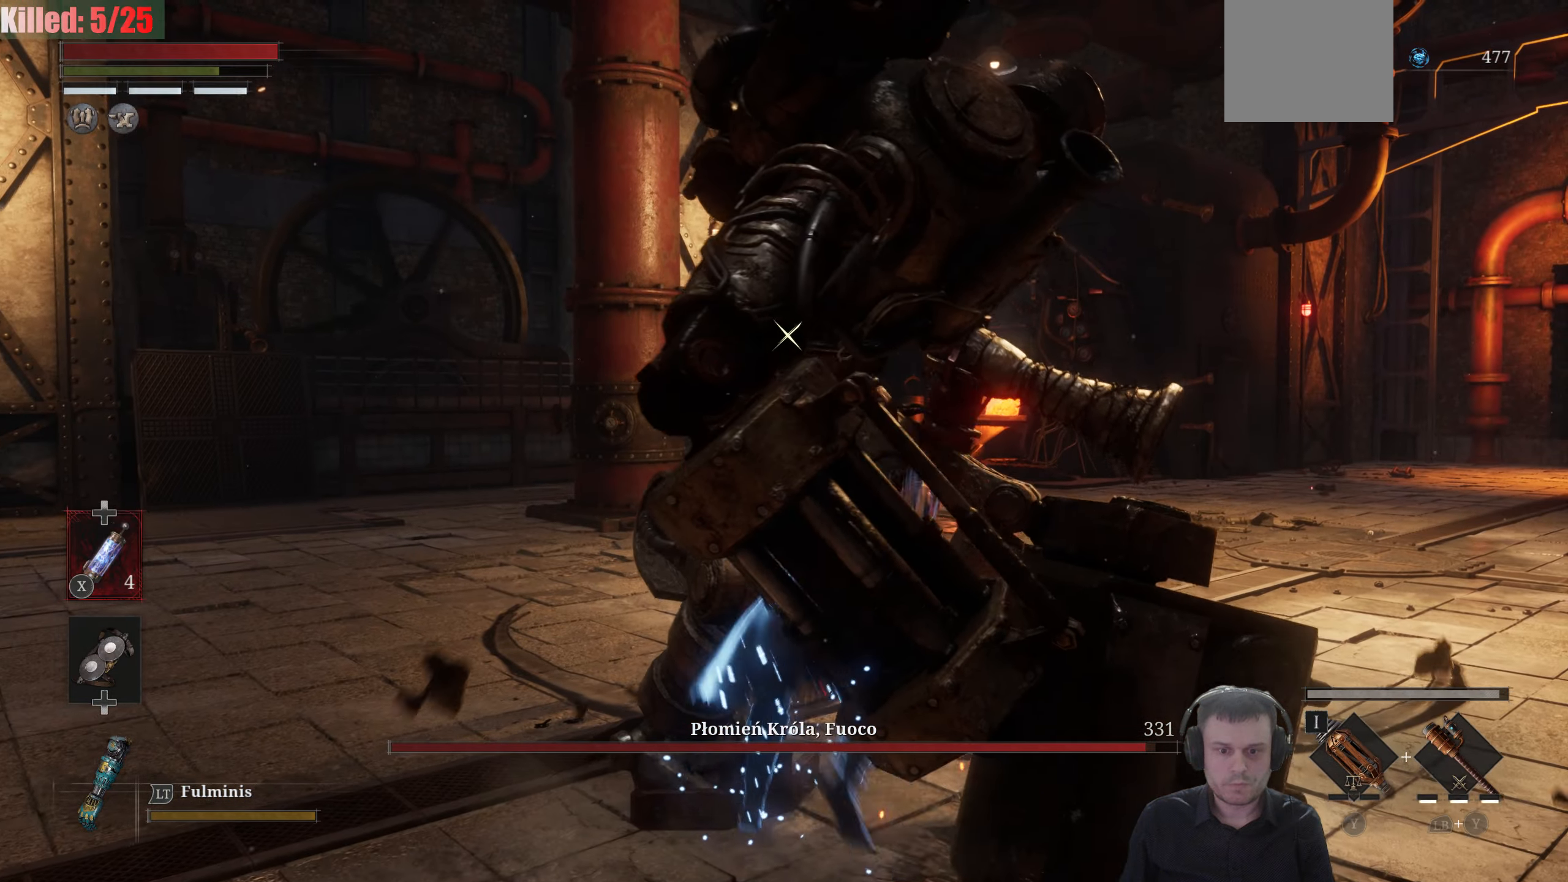
{"buttons": [], "left_stick": "center", "right_stick": "center", "events": [[17, "Y", "up"], [333, "L1", "up"]]}
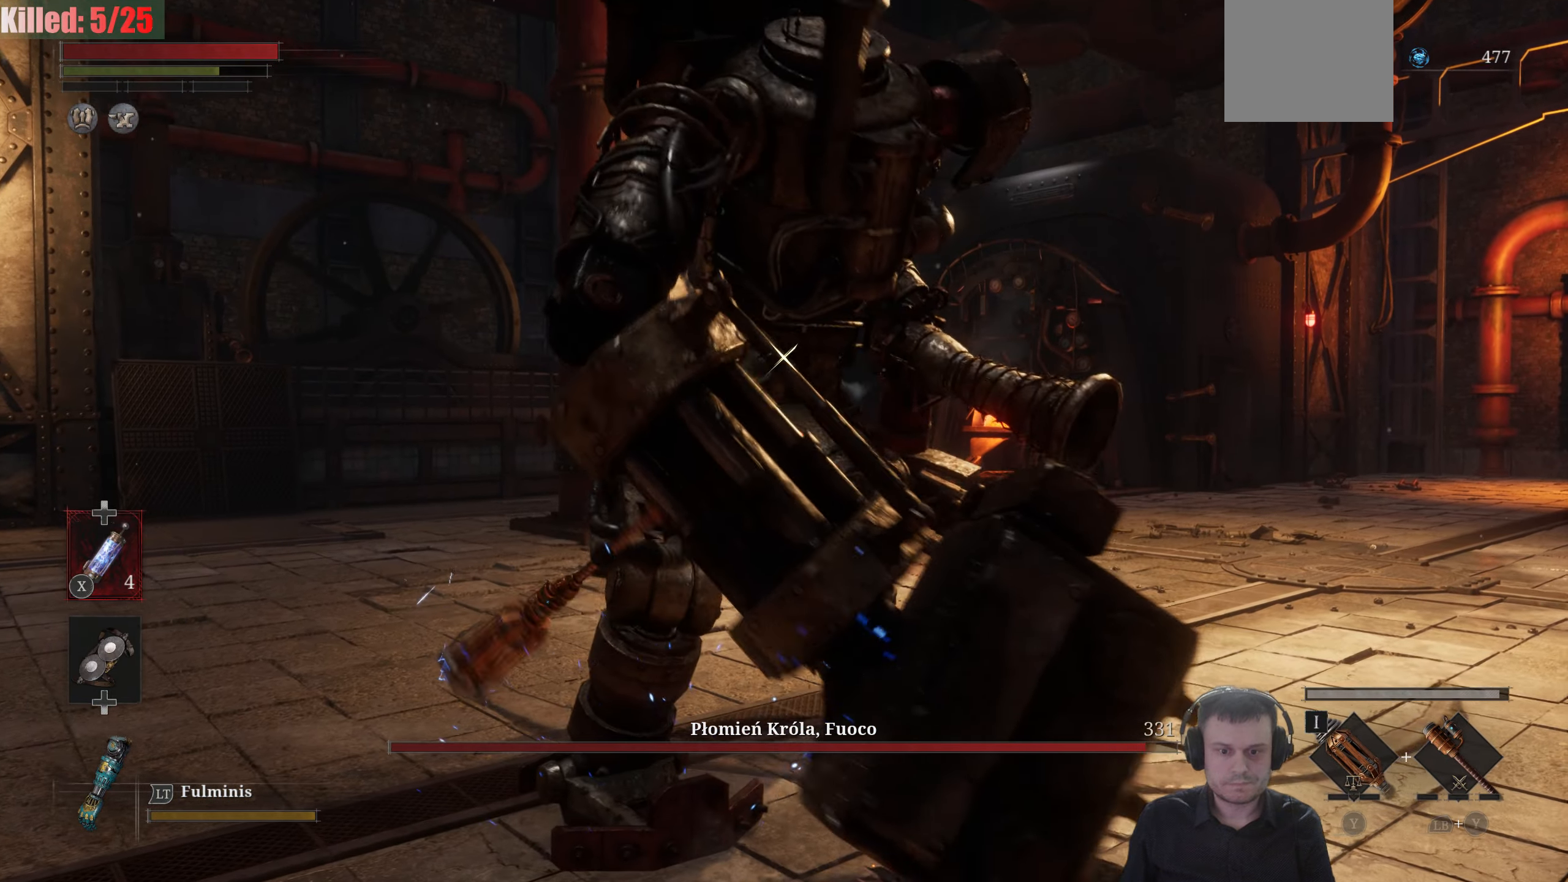
{"buttons": [], "left_stick": "center", "right_stick": "center", "events": [[167, "left_stick", "down-left"], [467, "left_stick", "center"]]}
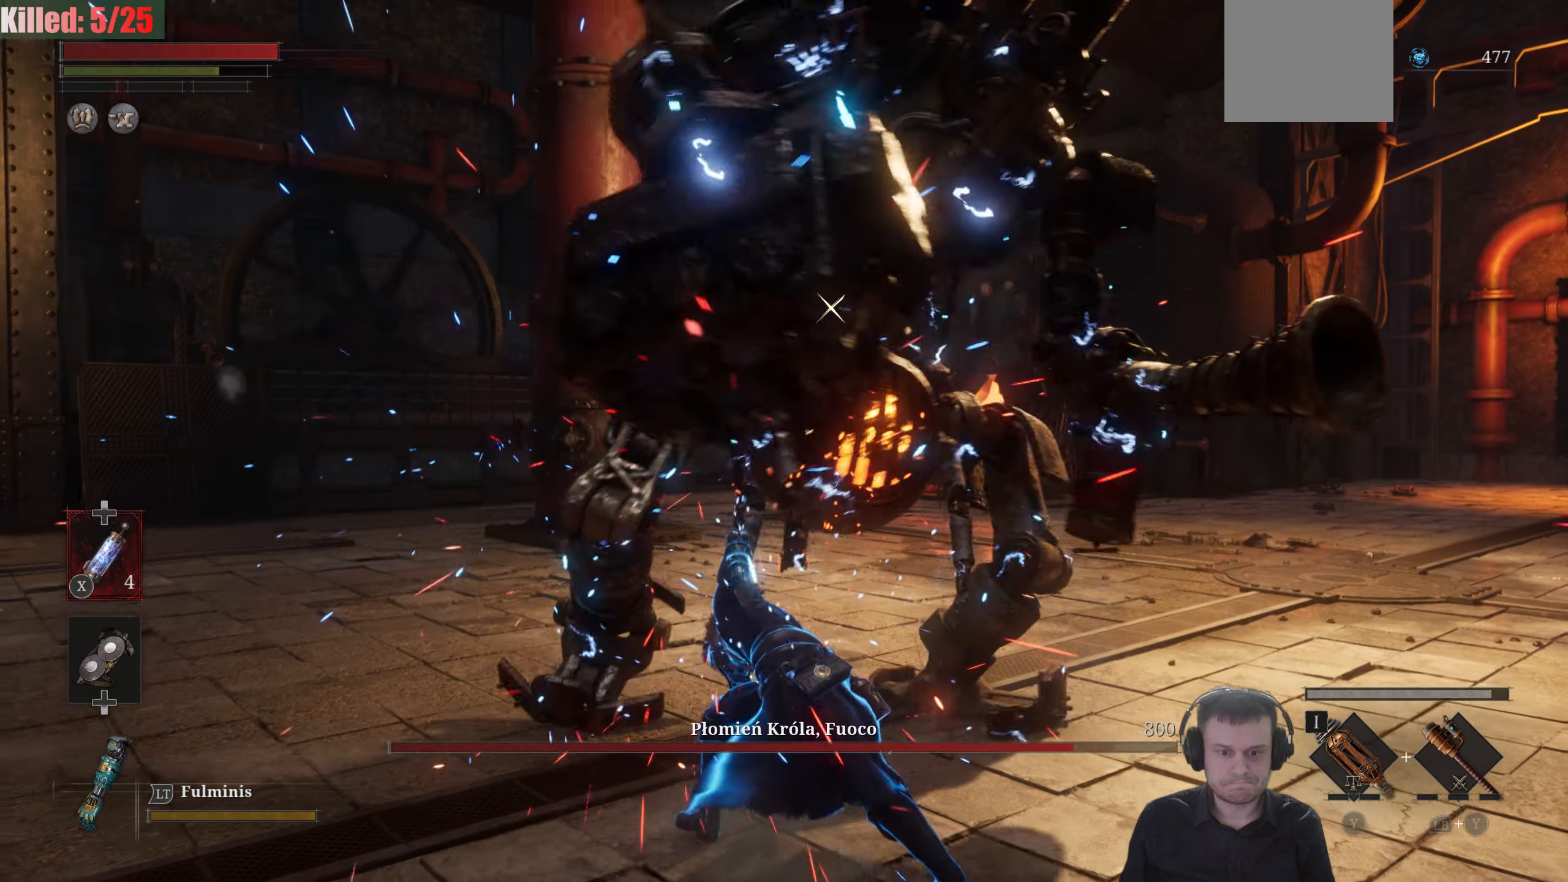
{"buttons": [], "left_stick": "up-left", "right_stick": "center", "events": [[217, "left_stick", "left"], [350, "left_stick", "up-left"]]}
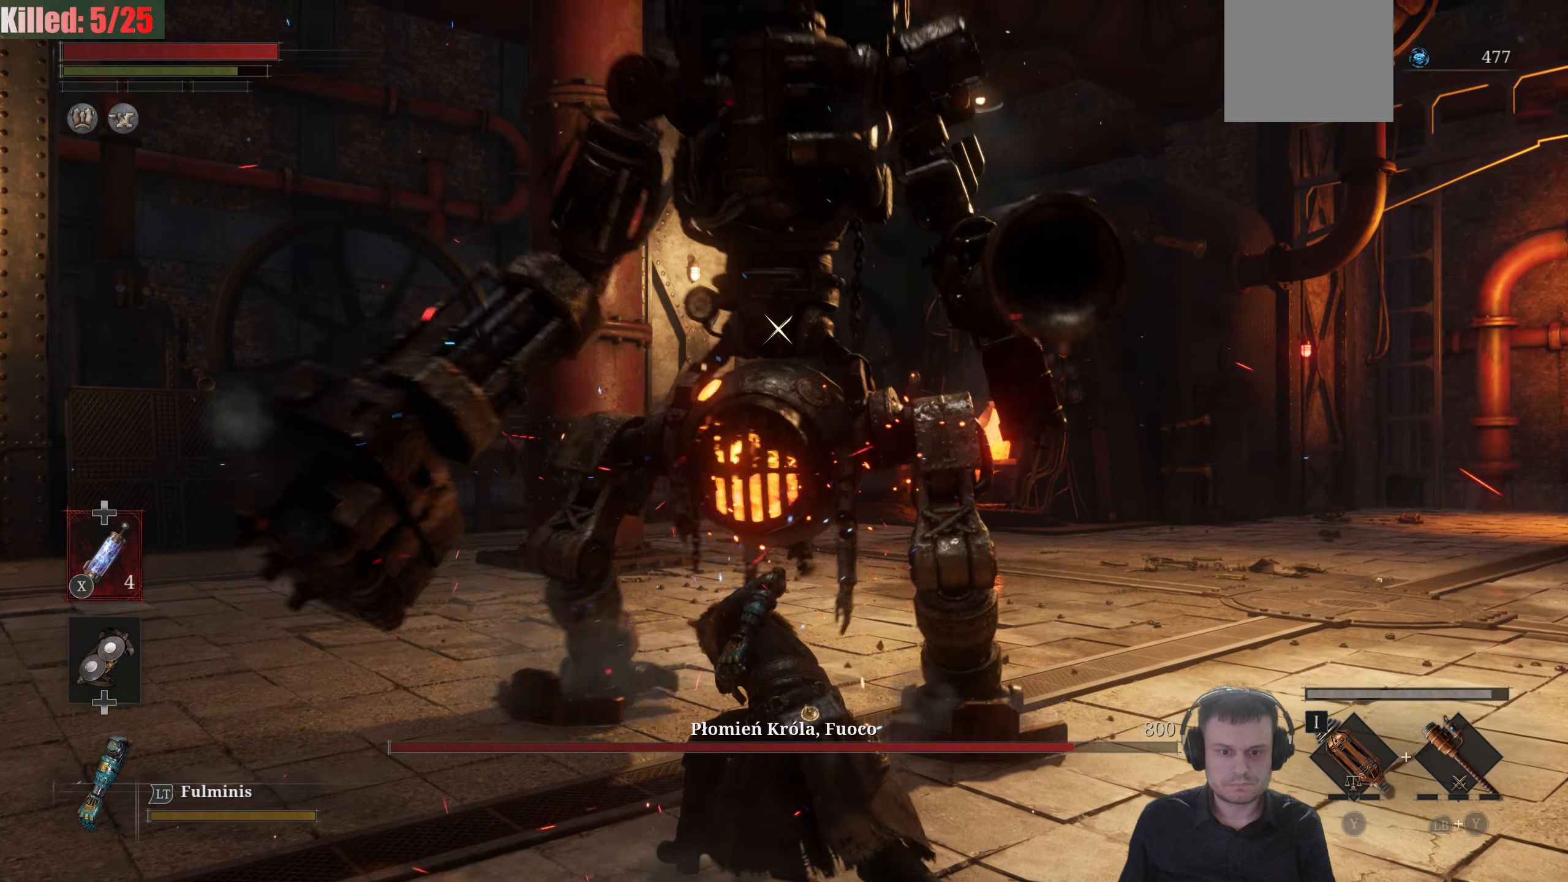
{"buttons": [], "left_stick": "up-left", "right_stick": "center", "events": []}
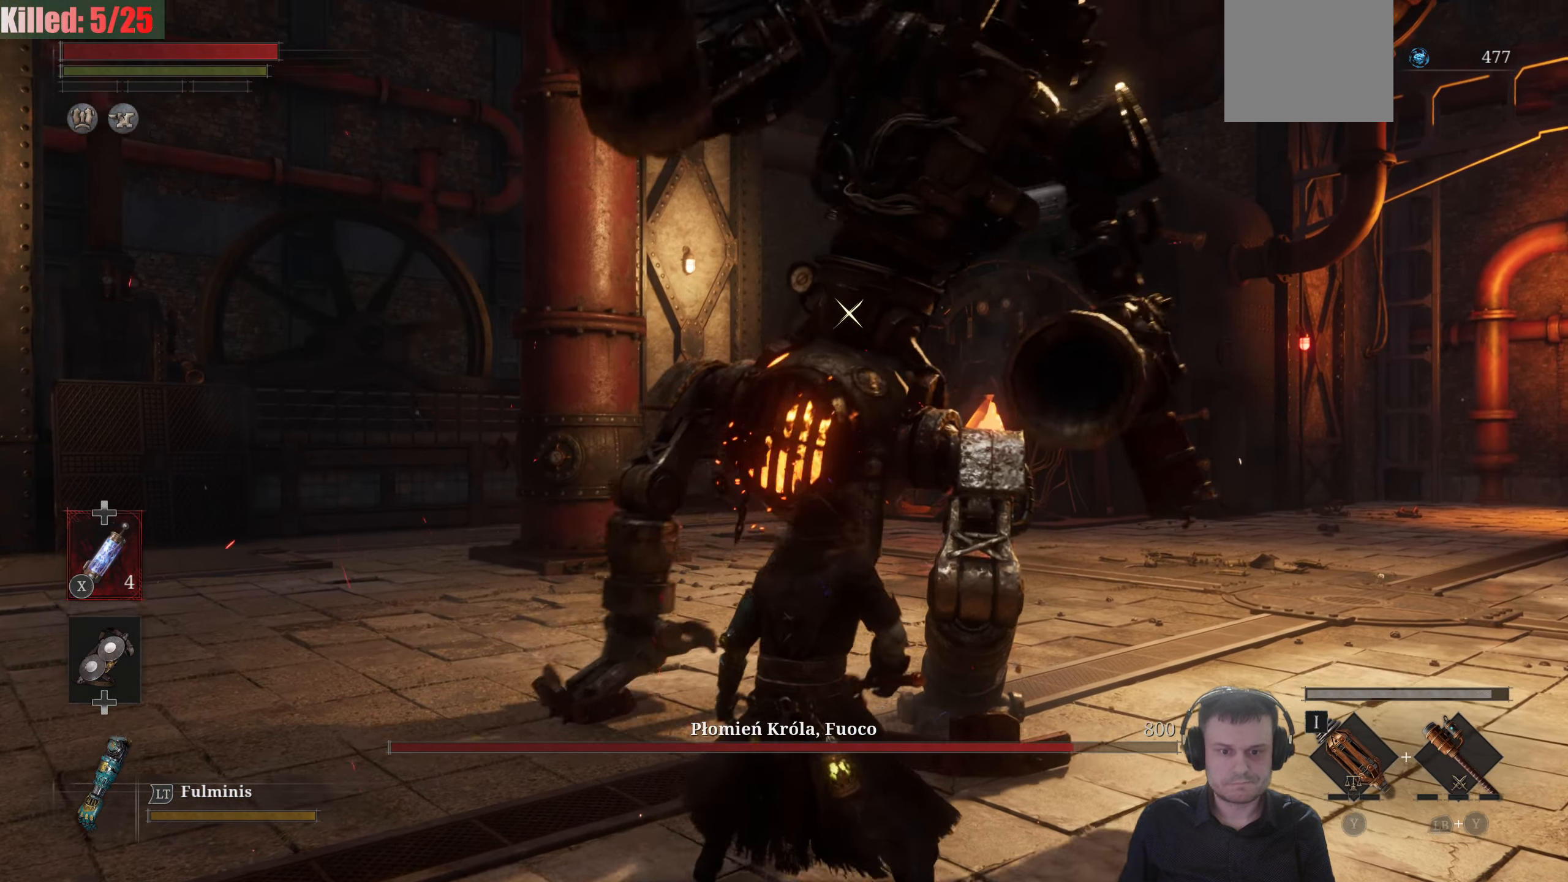
{"buttons": [], "left_stick": "center", "right_stick": "center", "events": [[117, "left_stick", "center"]]}
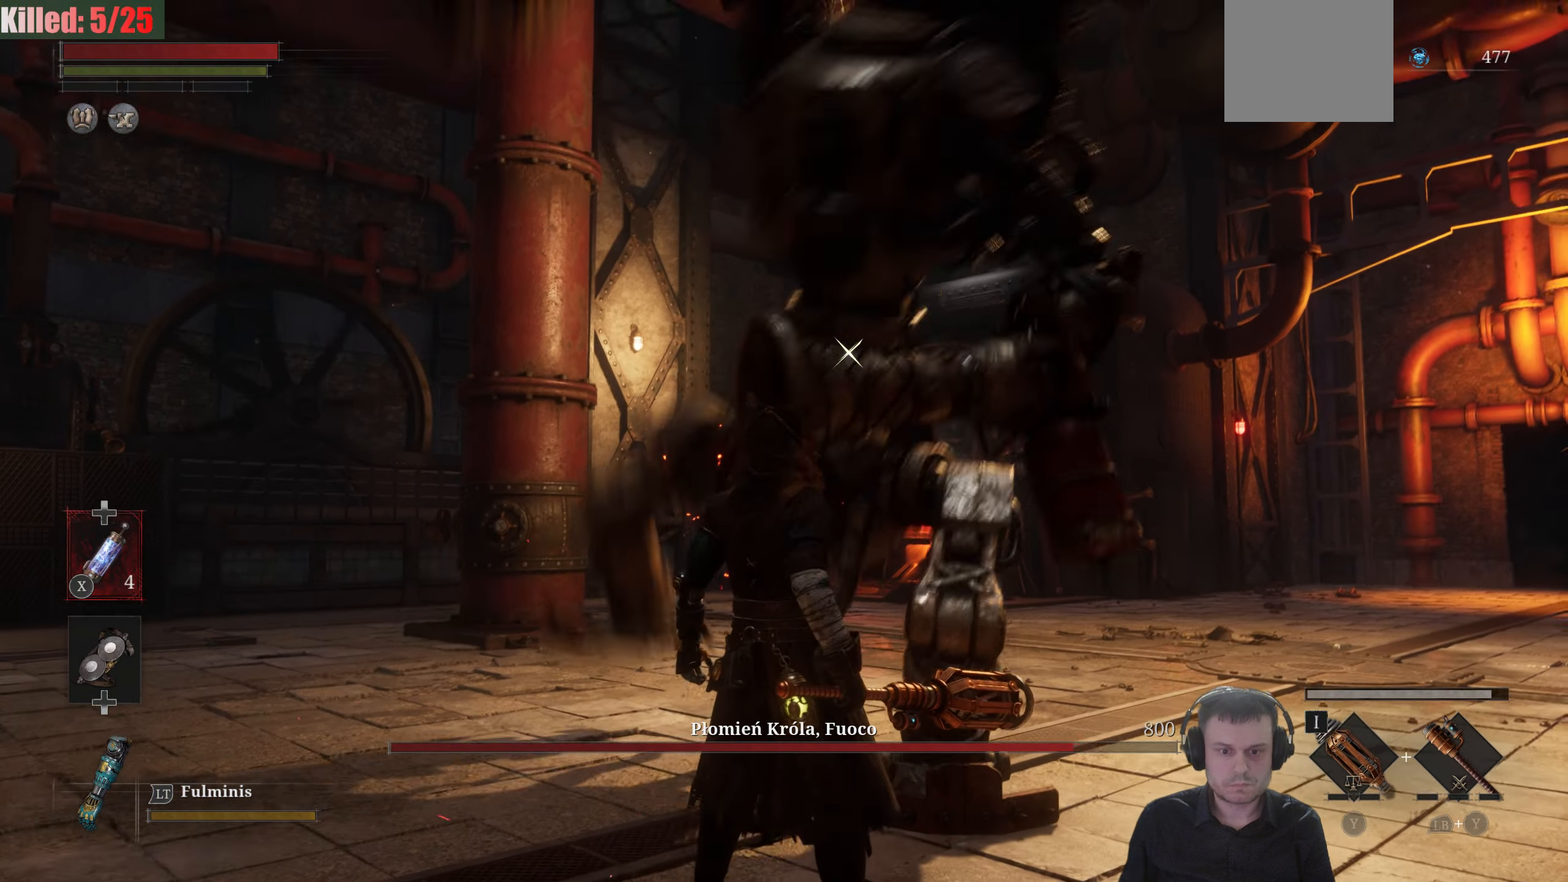
{"buttons": [], "left_stick": "center", "right_stick": "center", "events": []}
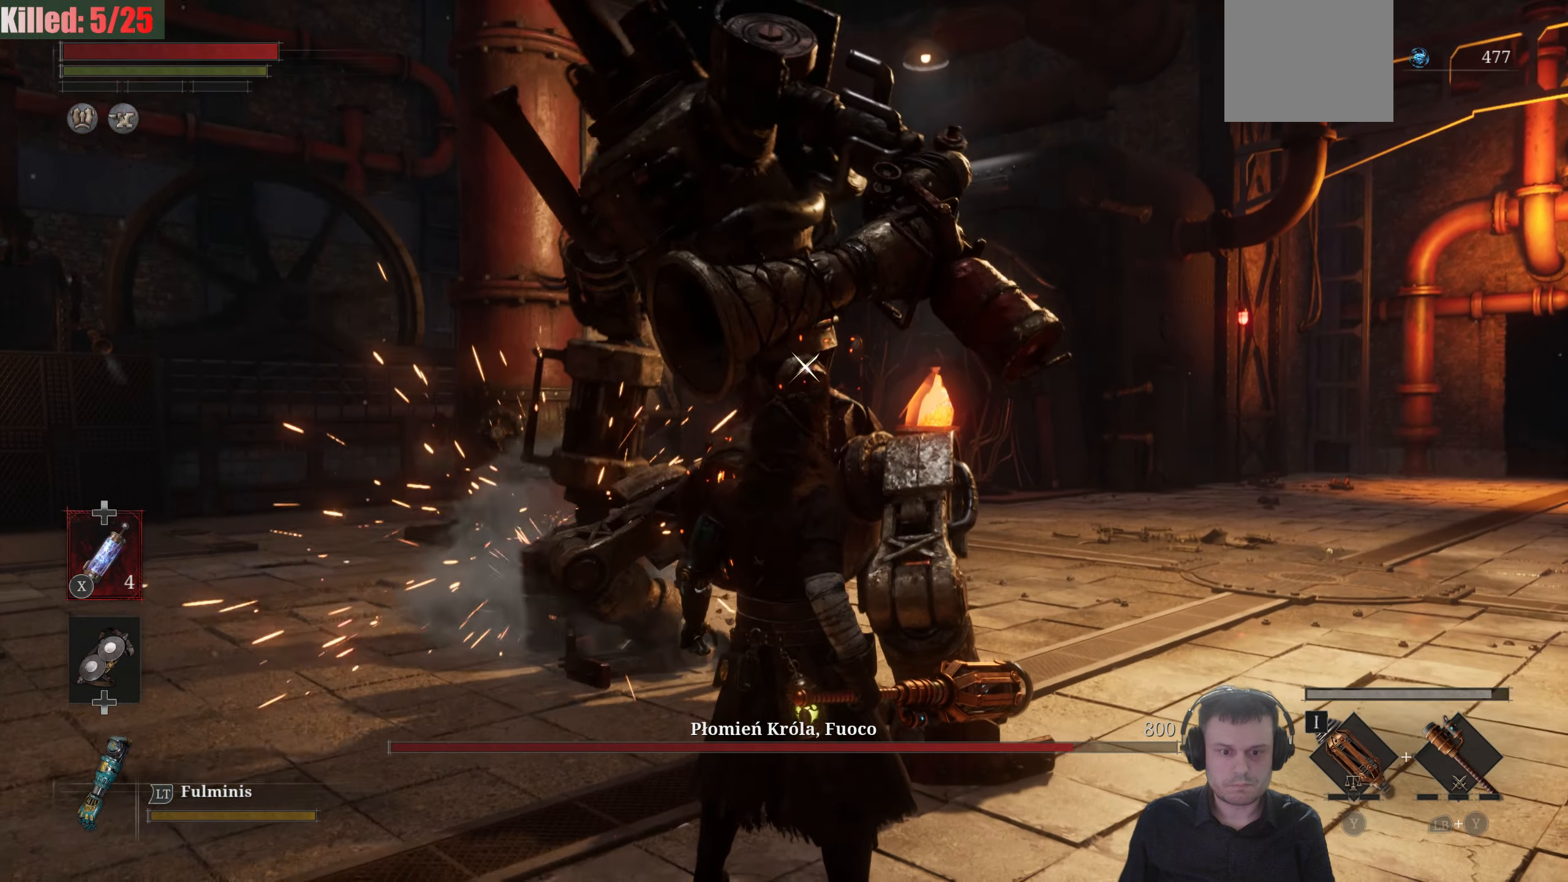
{"buttons": [], "left_stick": "center", "right_stick": "center", "events": []}
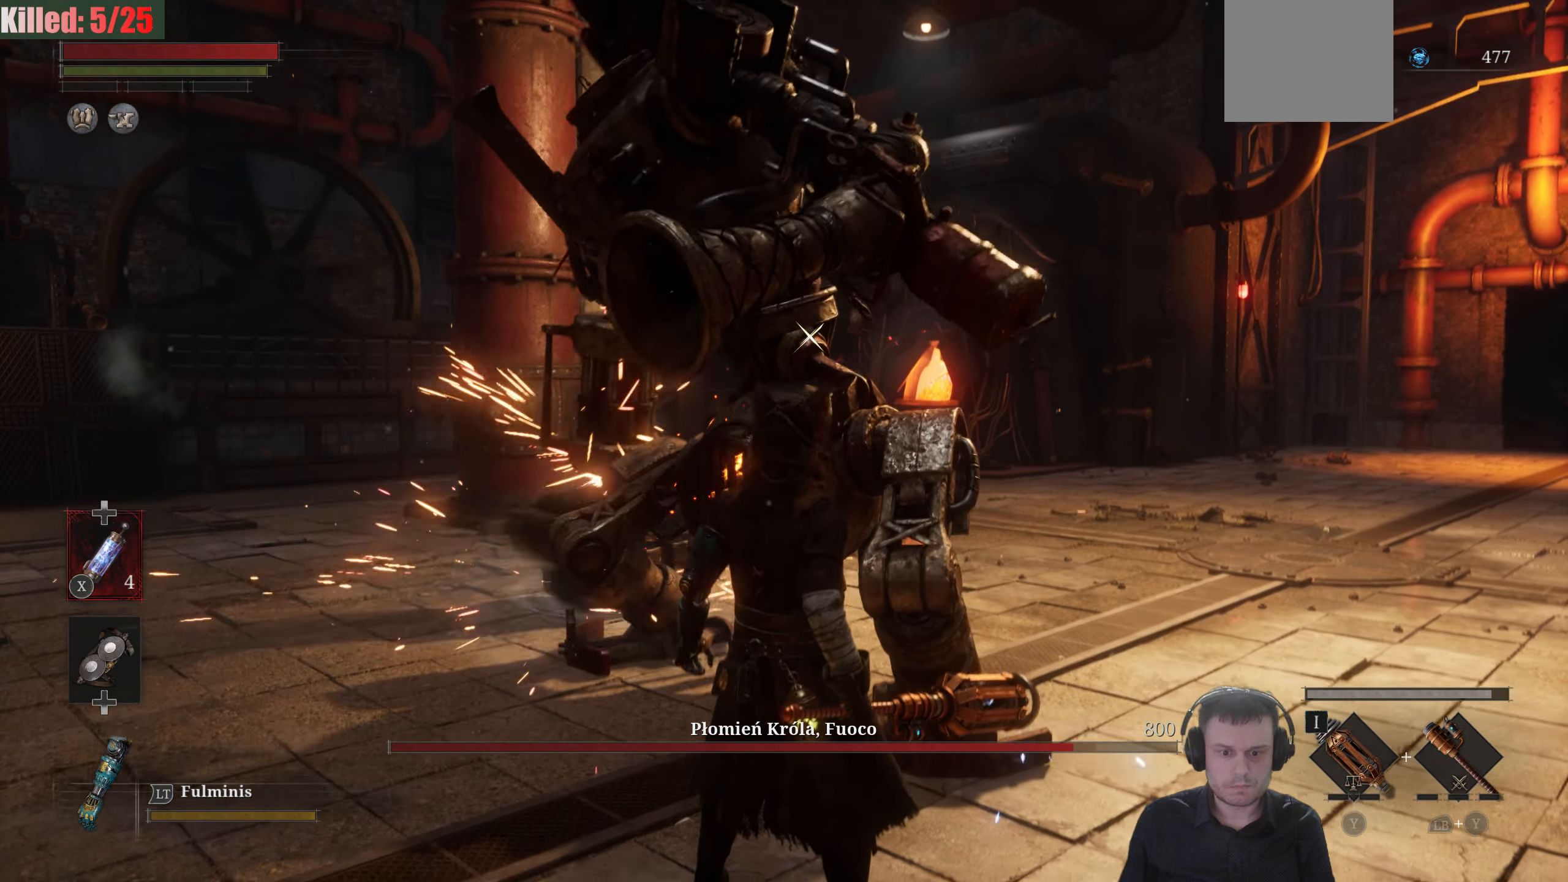
{"buttons": [], "left_stick": "center", "right_stick": "center", "events": []}
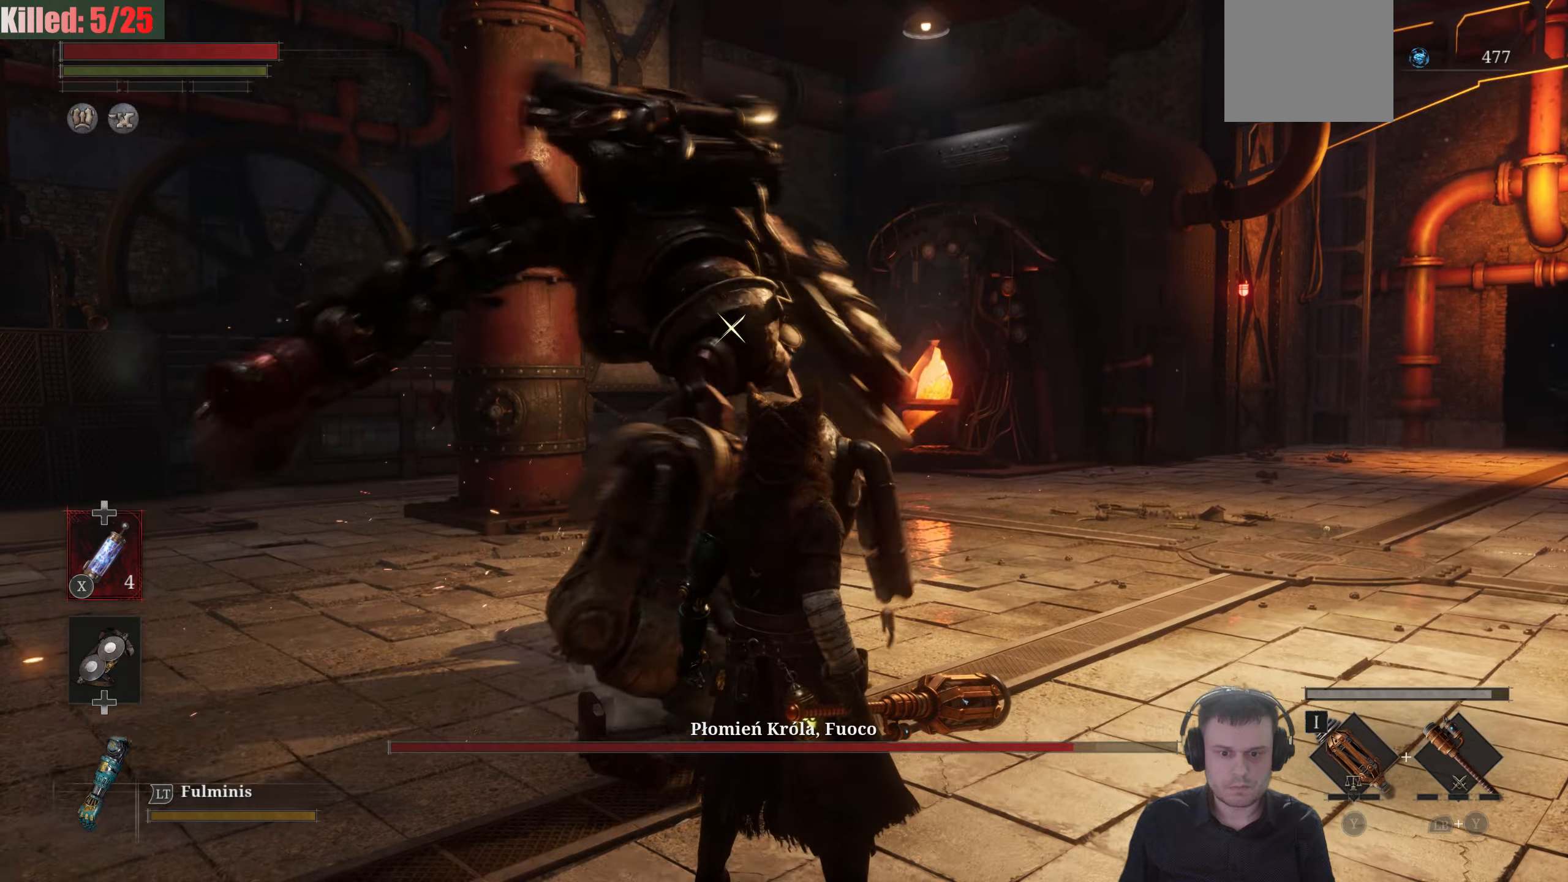
{"buttons": ["L1"], "left_stick": "center", "right_stick": "center", "events": [[284, "L1", "down"]]}
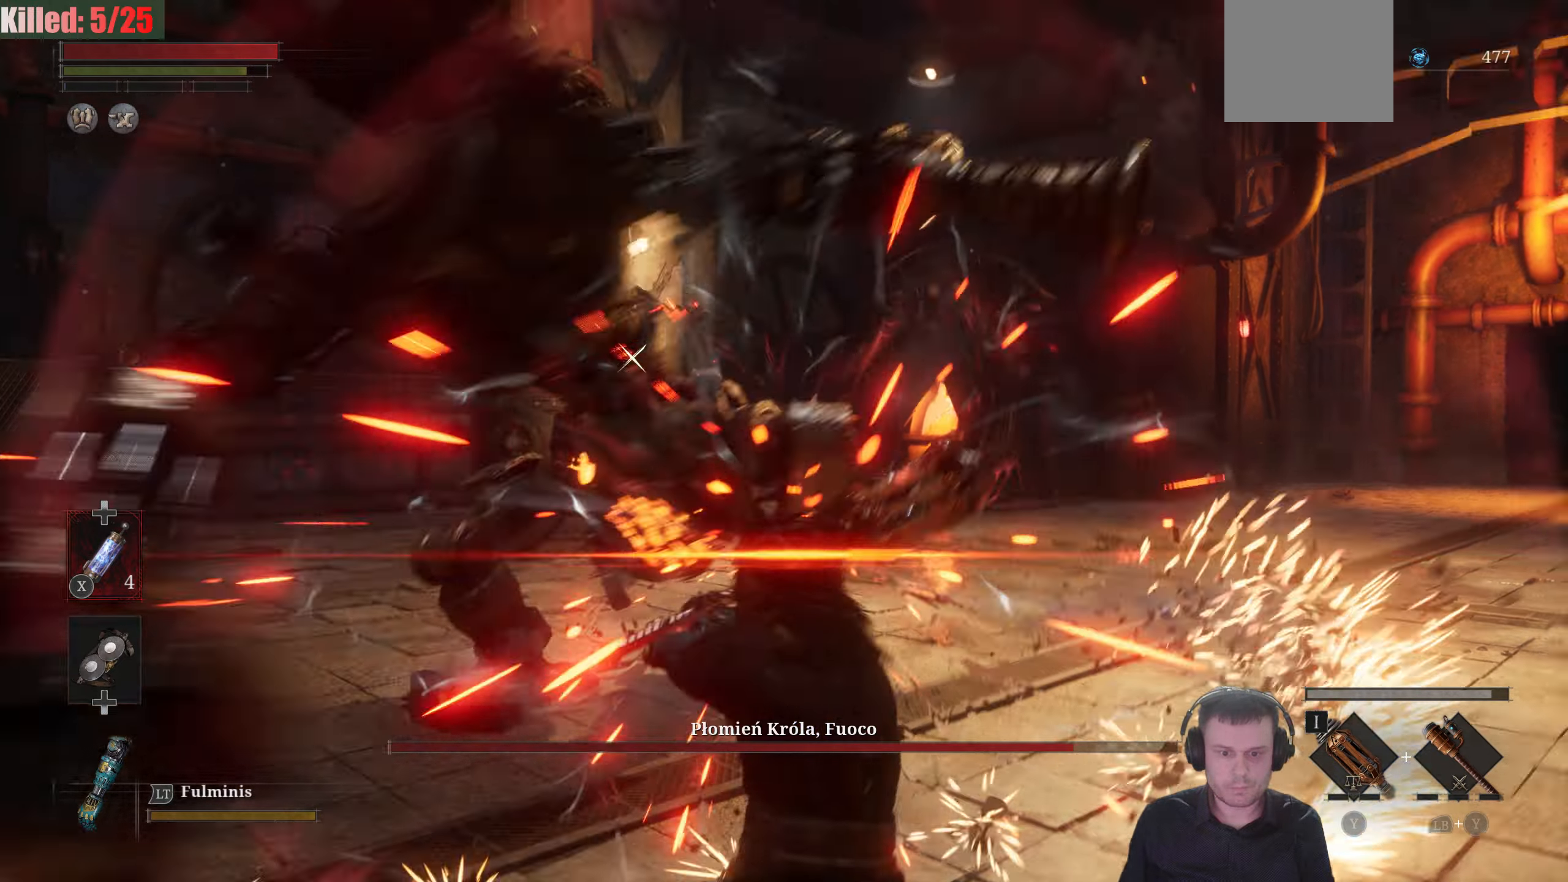
{"buttons": [], "left_stick": "center", "right_stick": "center", "events": [[50, "L1", "up"]]}
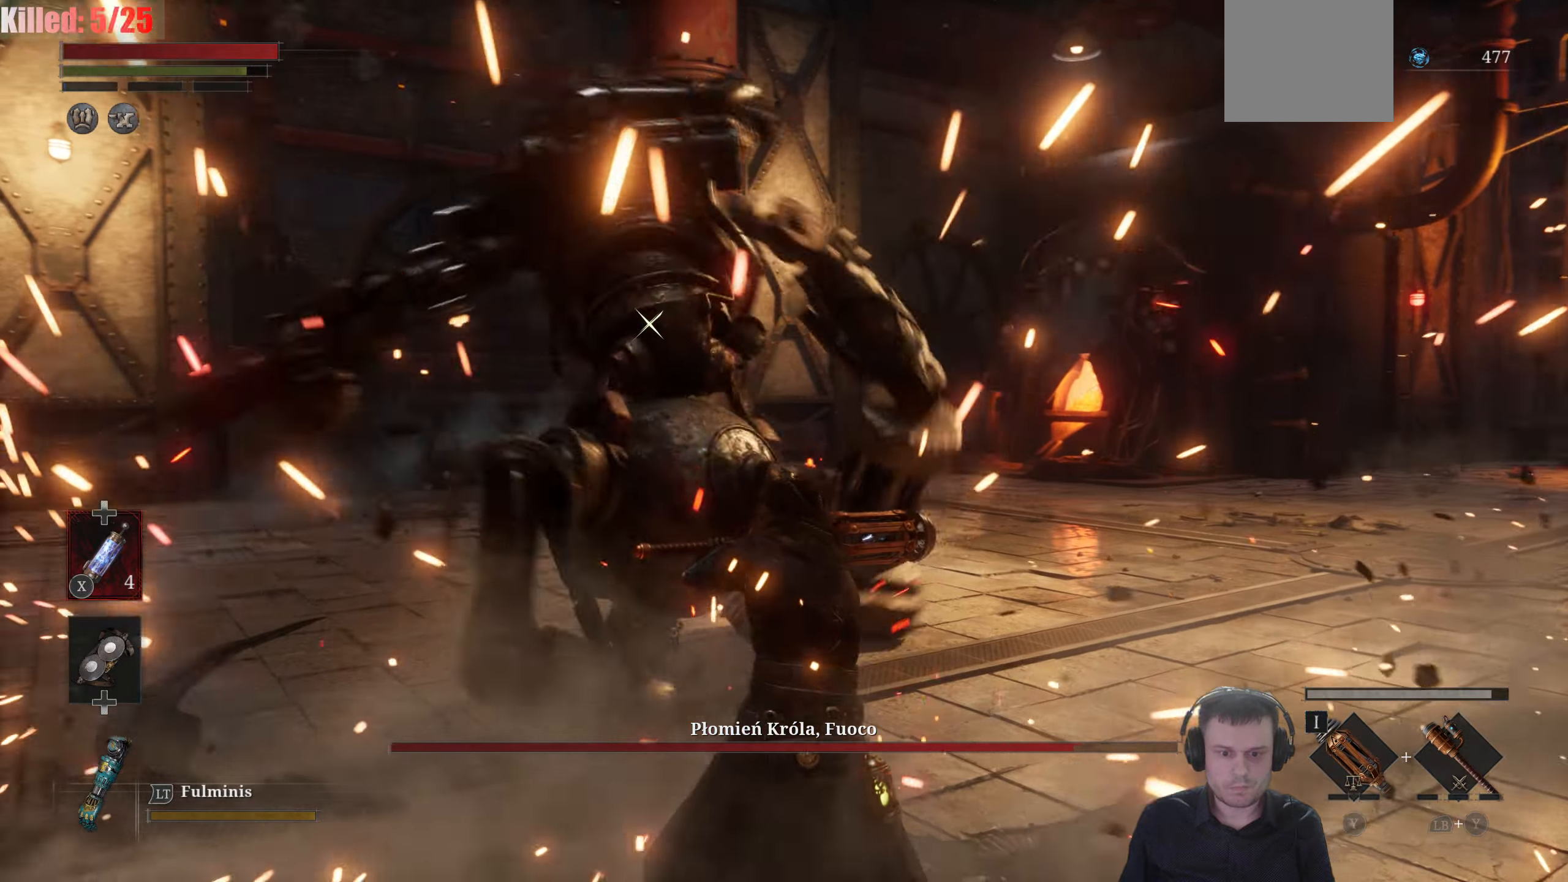
{"buttons": ["L1"], "left_stick": "center", "right_stick": "center", "events": [[334, "L1", "down"]]}
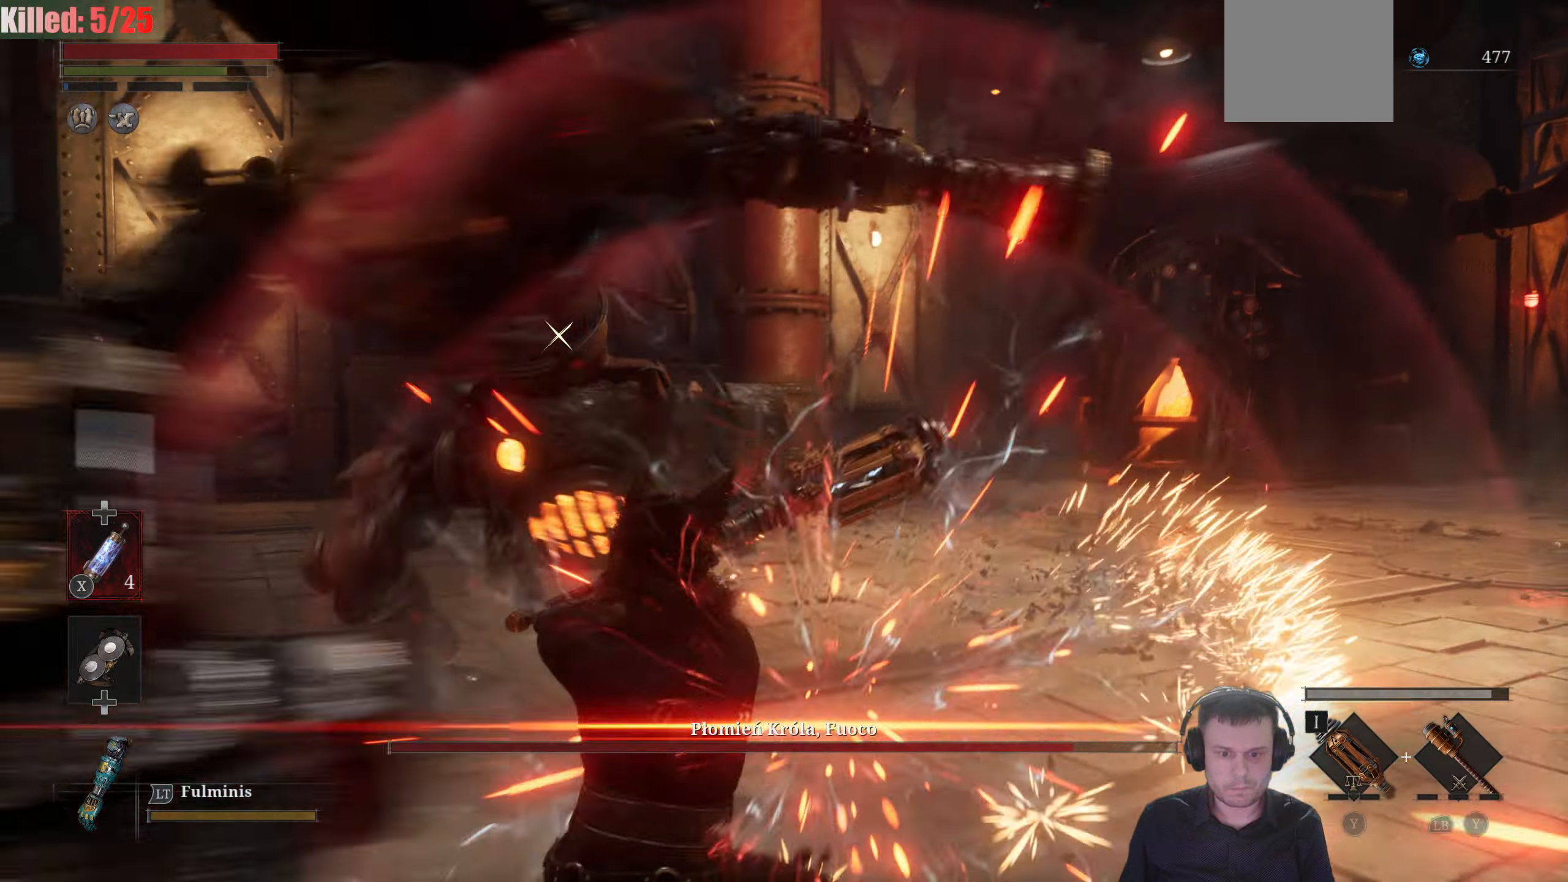
{"buttons": [], "left_stick": "center", "right_stick": "center", "events": [[117, "L1", "up"]]}
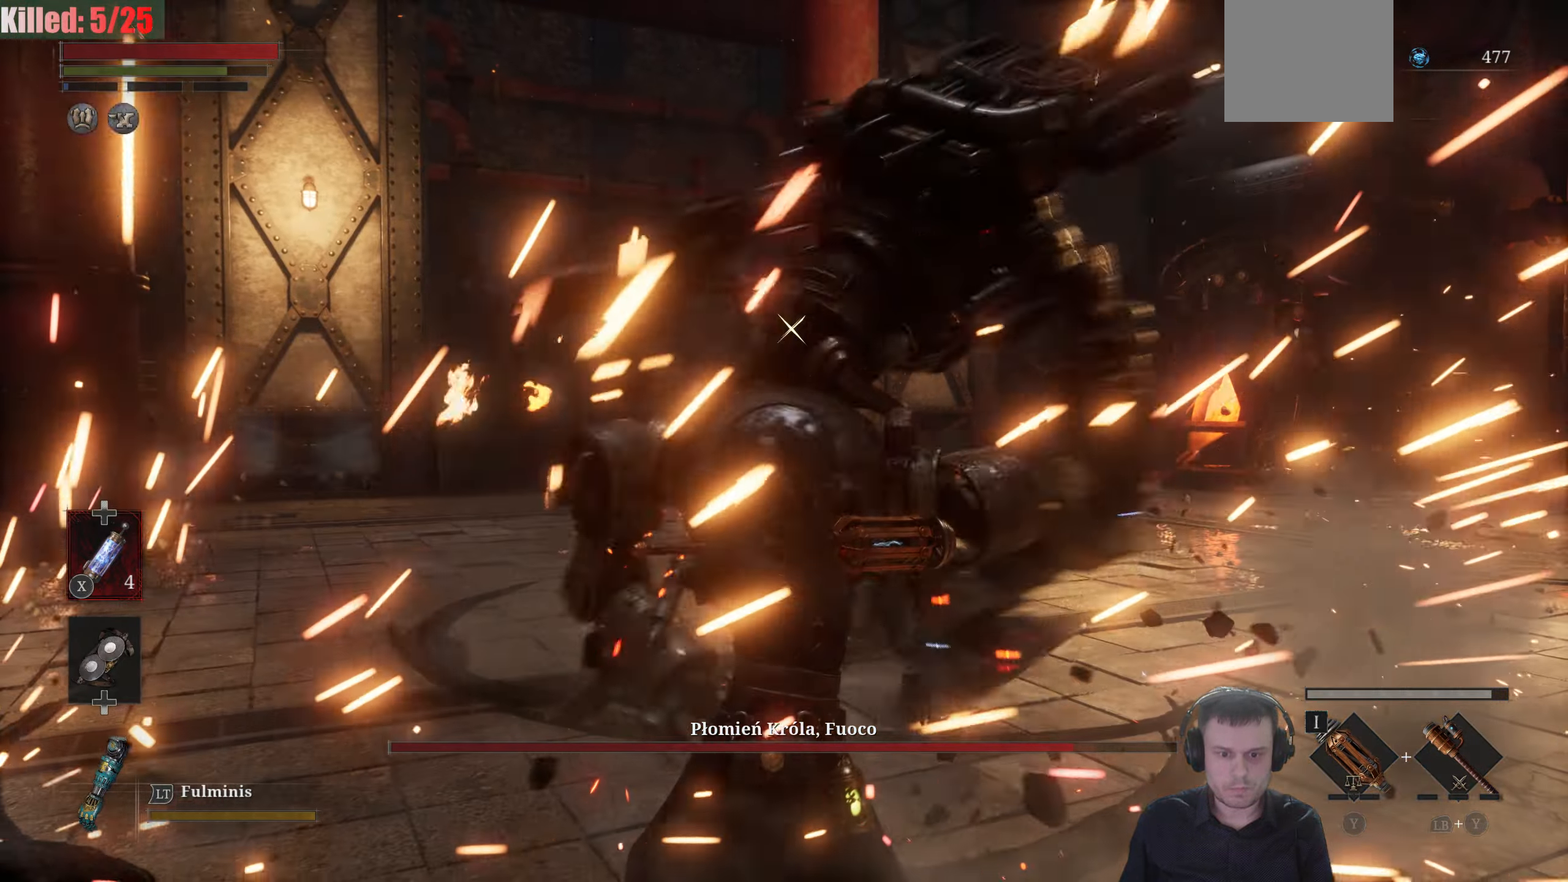
{"buttons": ["R2"], "left_stick": "center", "right_stick": "center", "events": [[84, "L1", "down"], [284, "L1", "up"], [484, "R2", "down"]]}
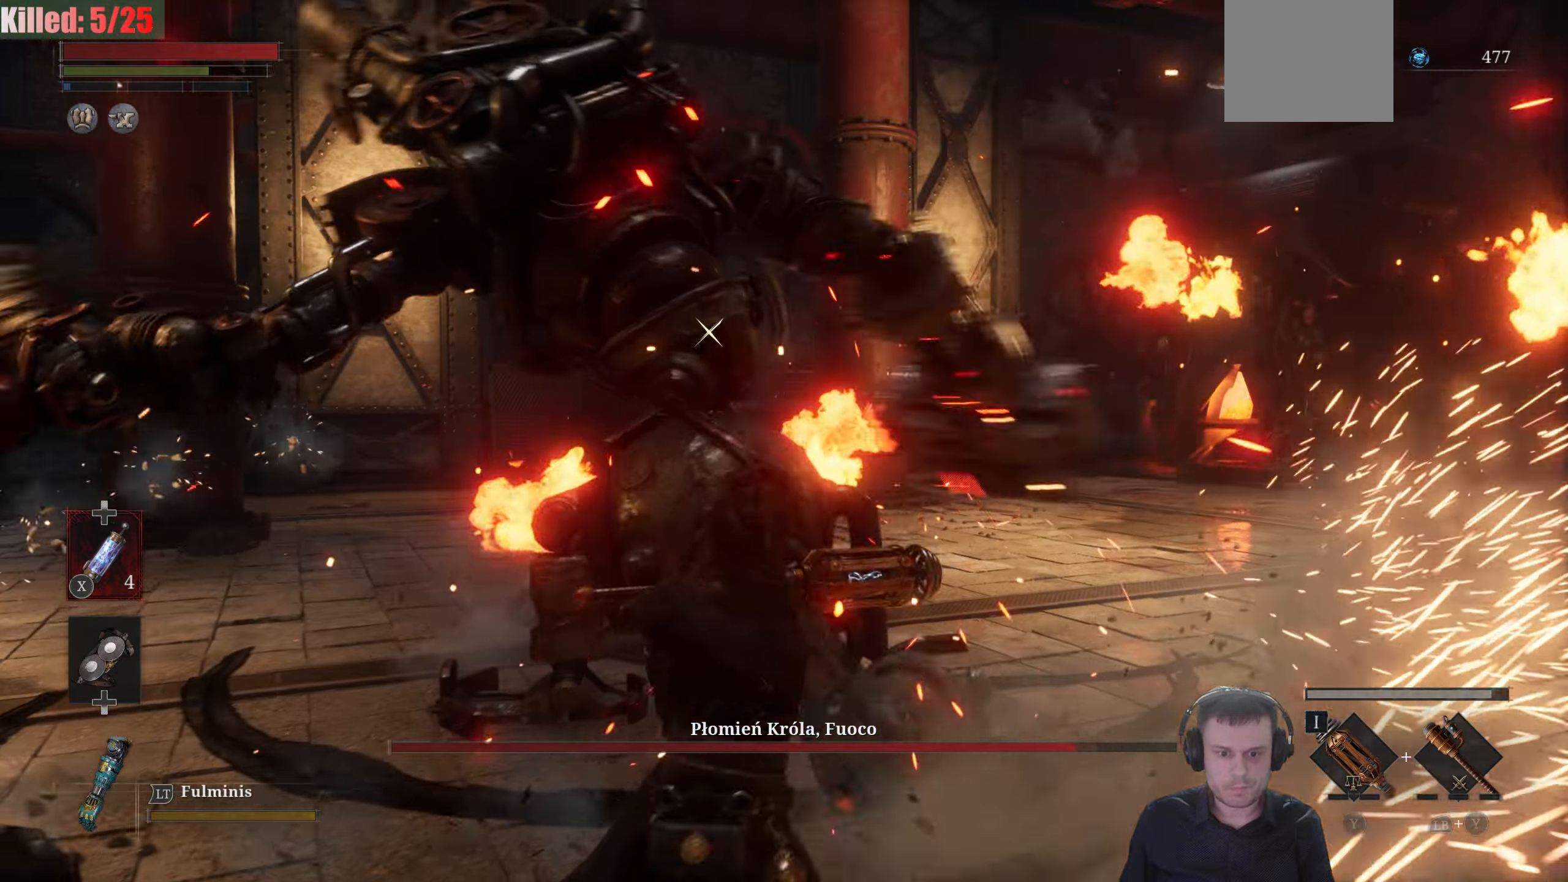
{"buttons": ["R2"], "left_stick": "center", "right_stick": "center", "events": []}
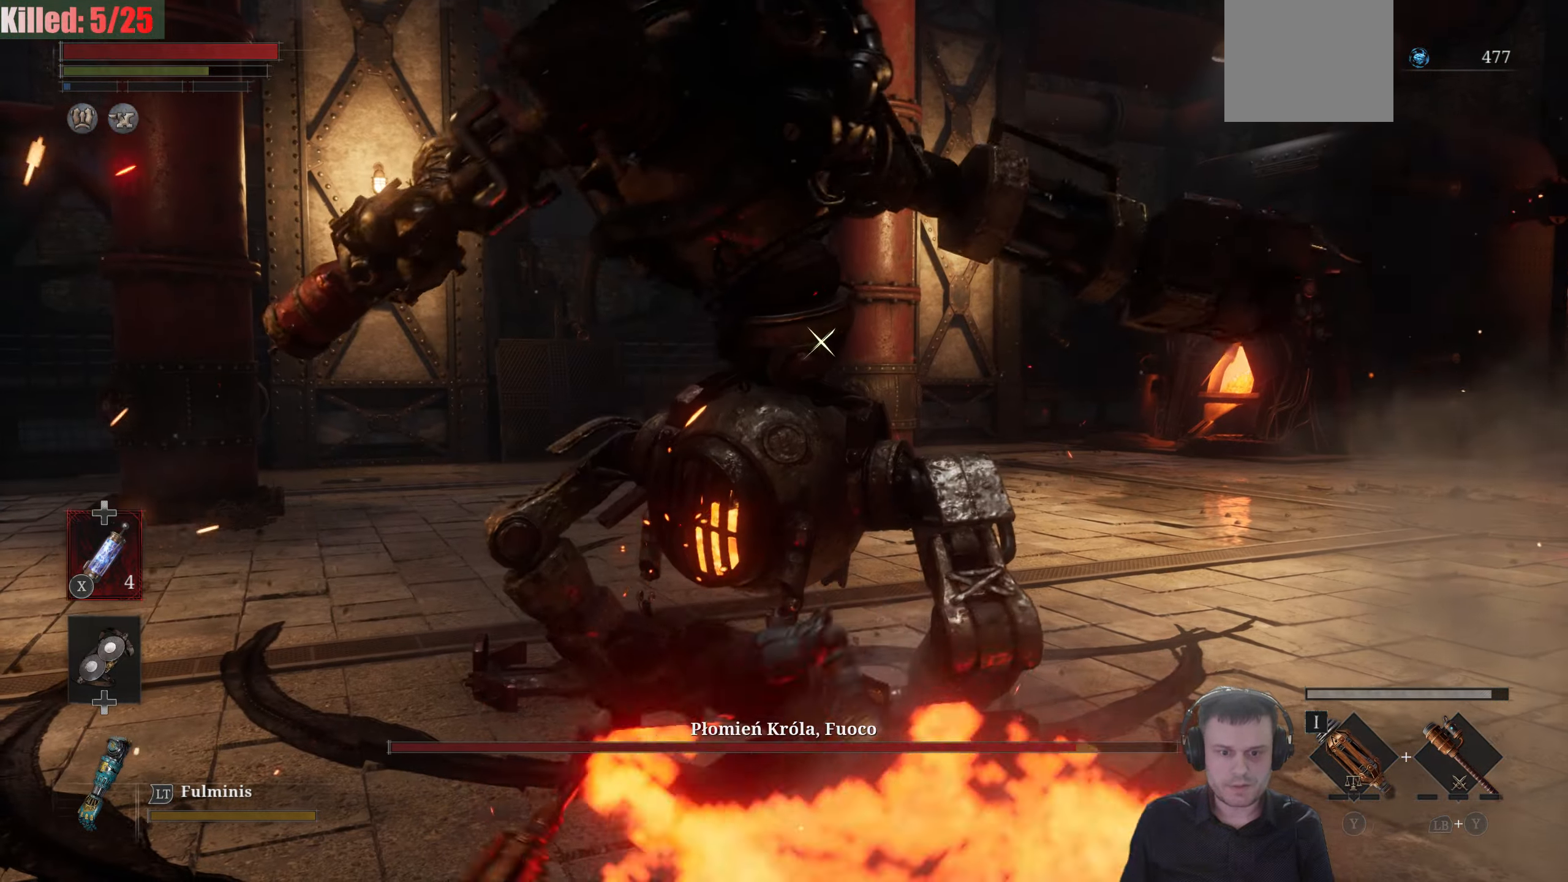
{"buttons": ["R2"], "left_stick": "center", "right_stick": "center", "events": []}
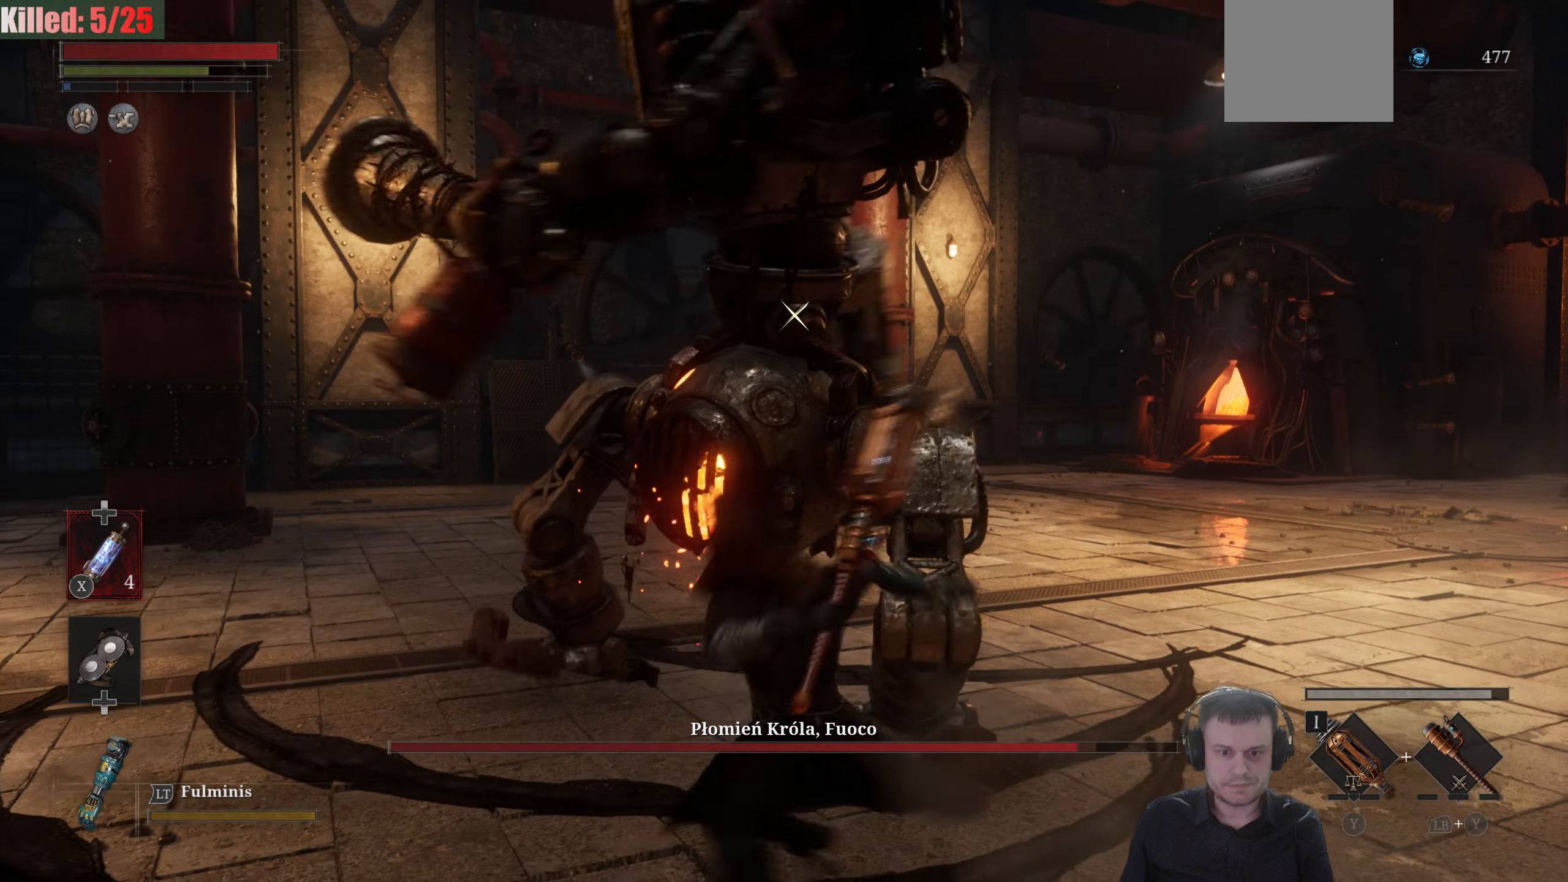
{"buttons": [], "left_stick": "center", "right_stick": "center", "events": [[367, "R2", "up"]]}
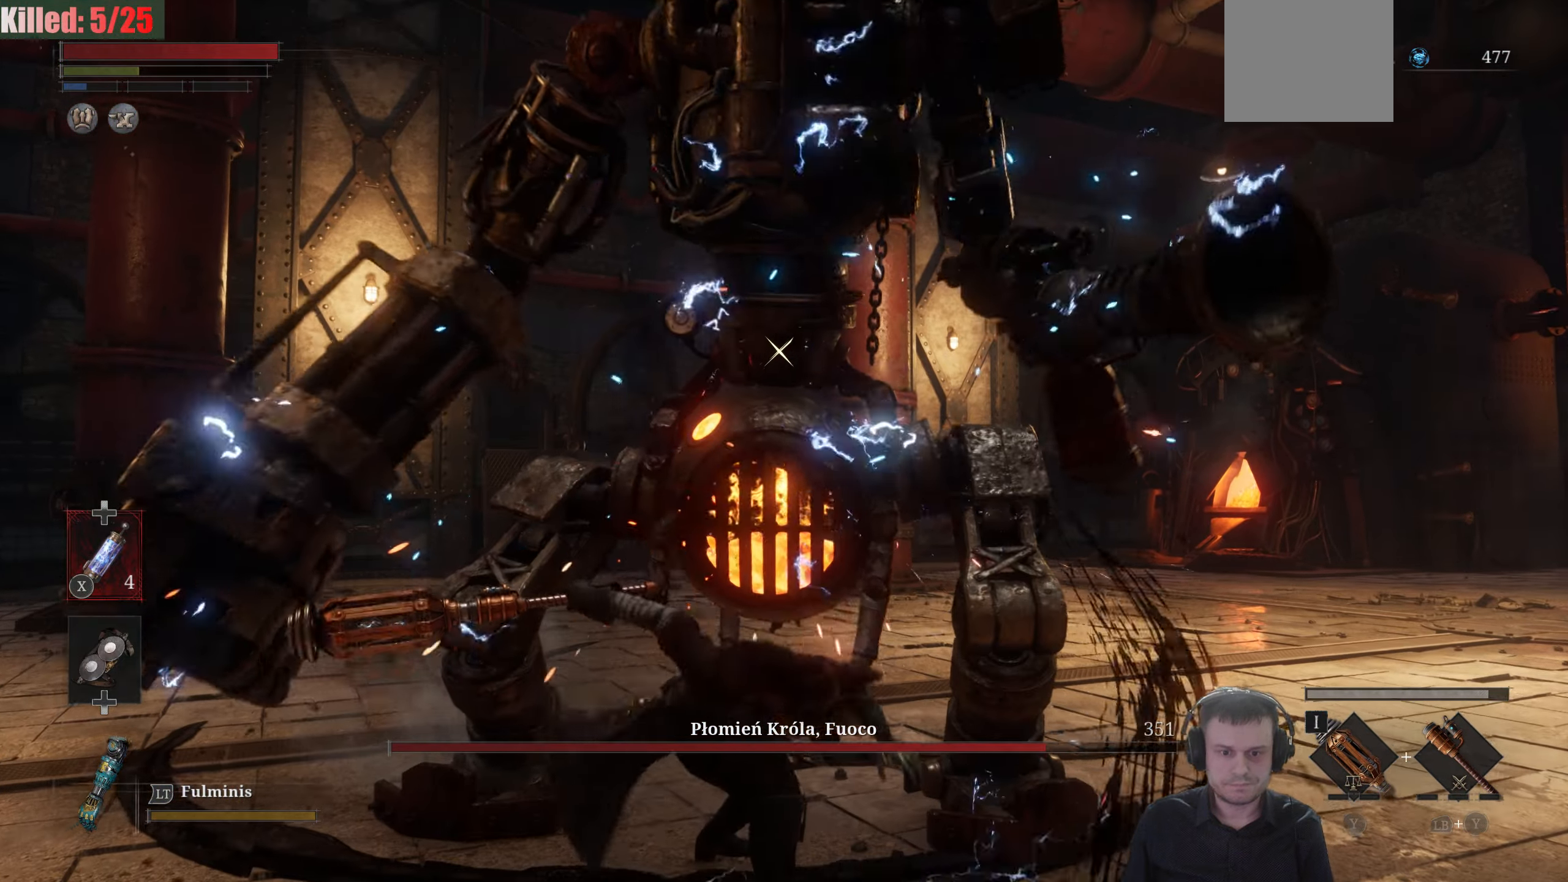
{"buttons": ["R2"], "left_stick": "center", "right_stick": "center", "events": [[67, "R2", "down"]]}
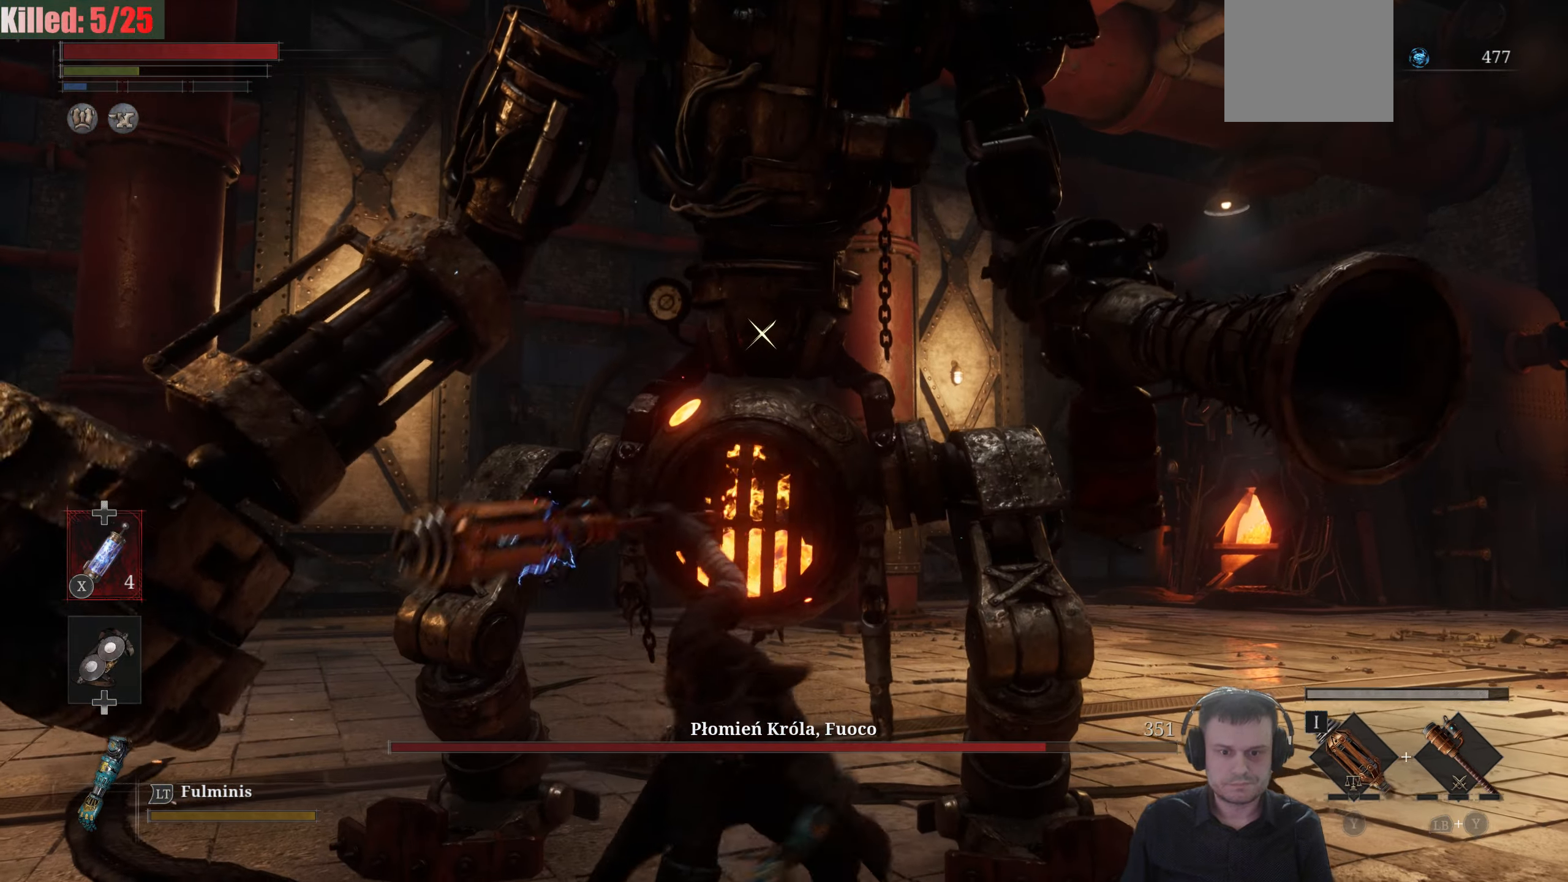
{"buttons": ["R2"], "left_stick": "down-right", "right_stick": "center", "events": [[284, "left_stick", "down-right"]]}
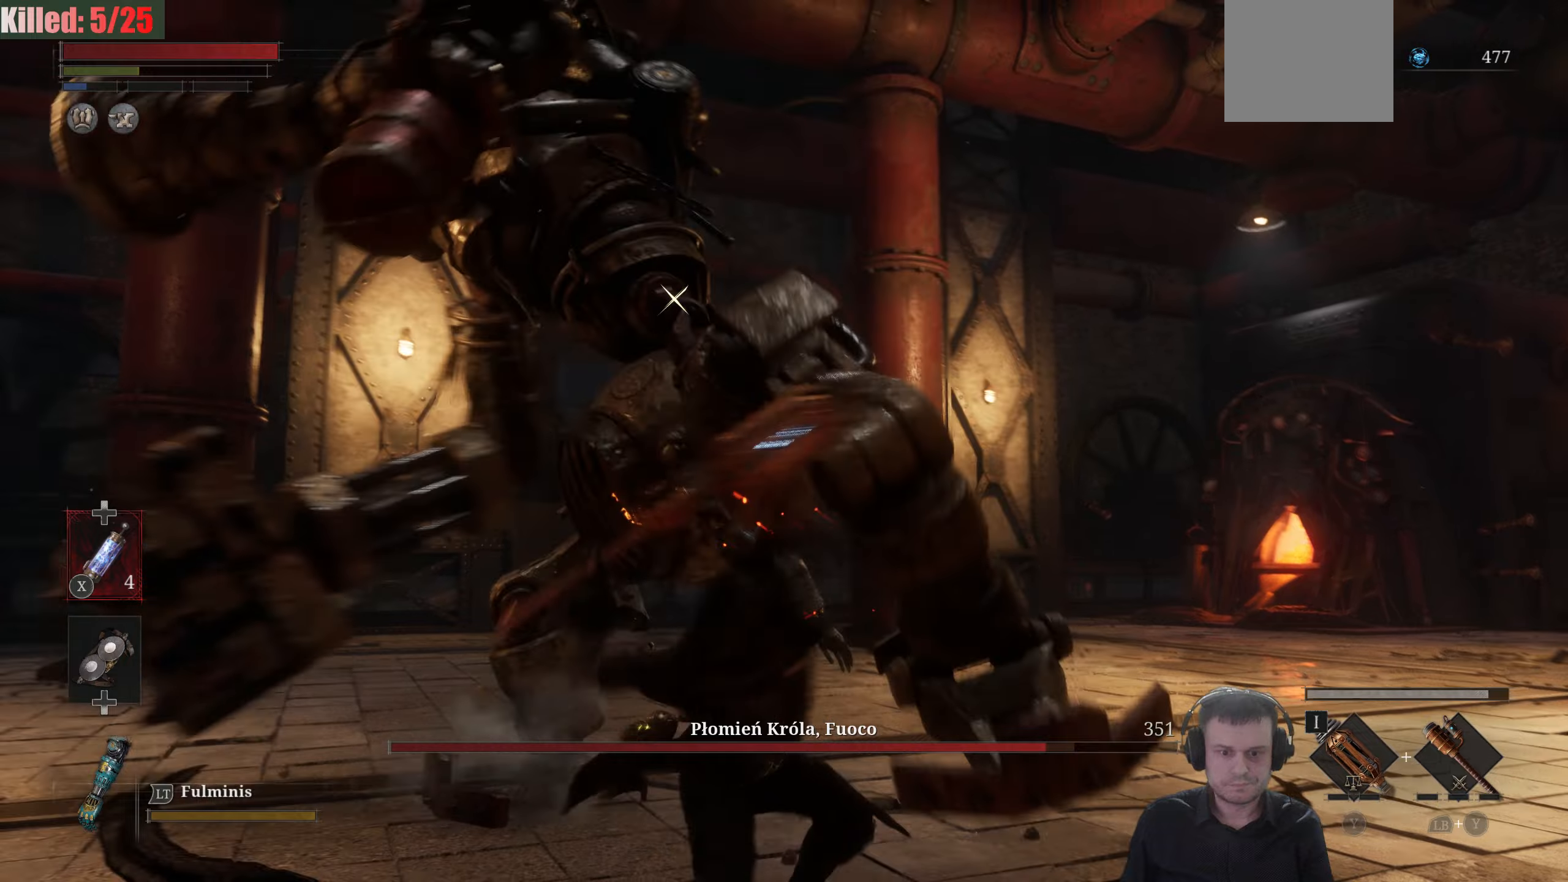
{"buttons": [], "left_stick": "center", "right_stick": "center", "events": [[150, "R2", "up"], [466, "left_stick", "center"]]}
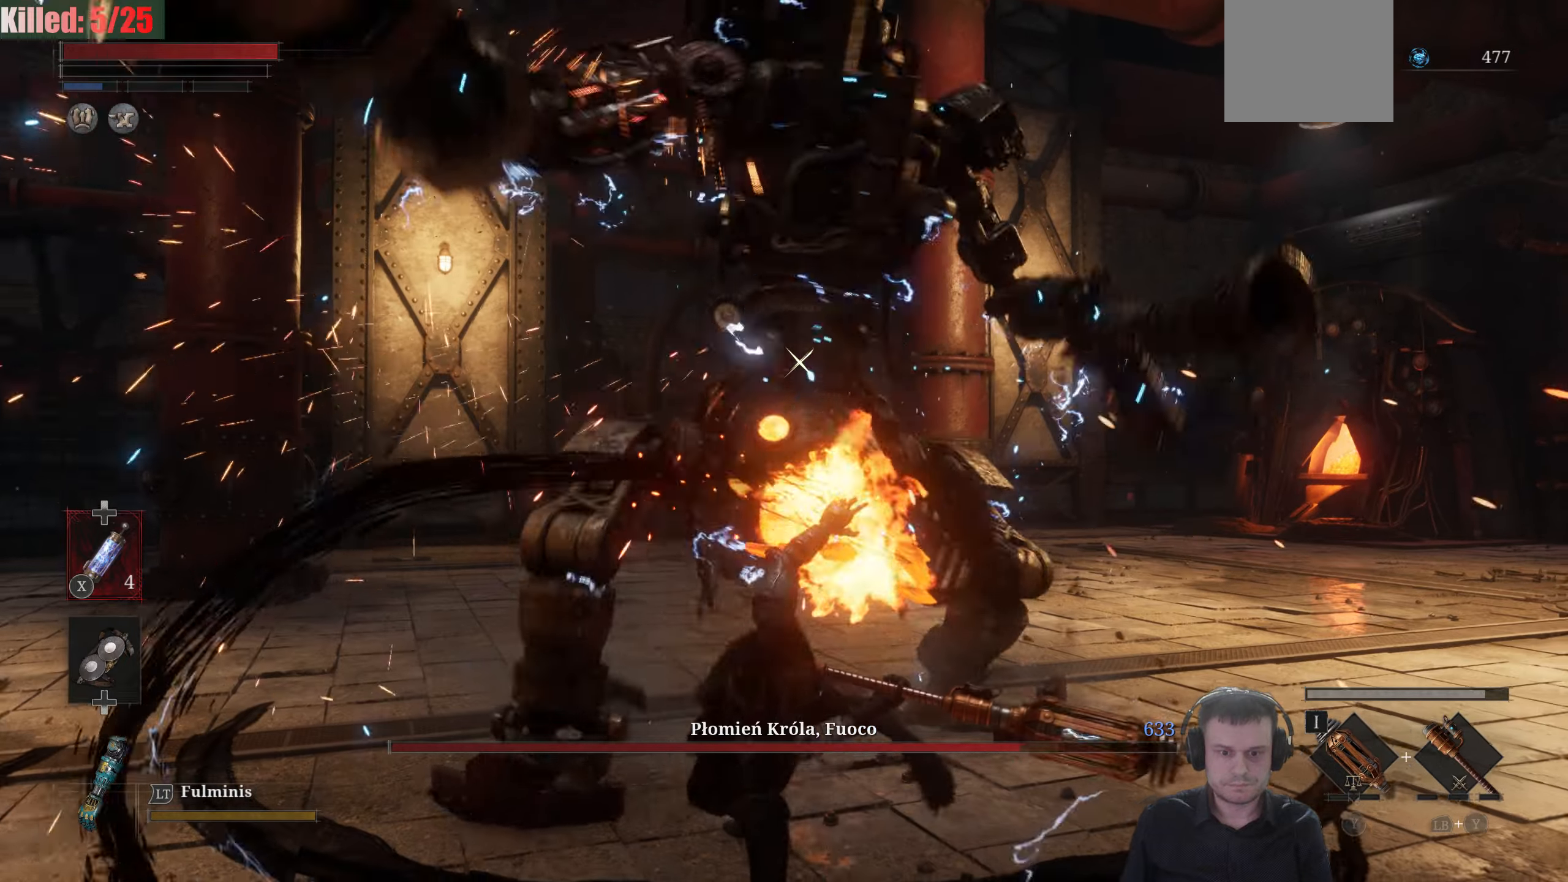
{"buttons": ["R2"], "left_stick": "center", "right_stick": "center", "events": [[166, "R2", "down"]]}
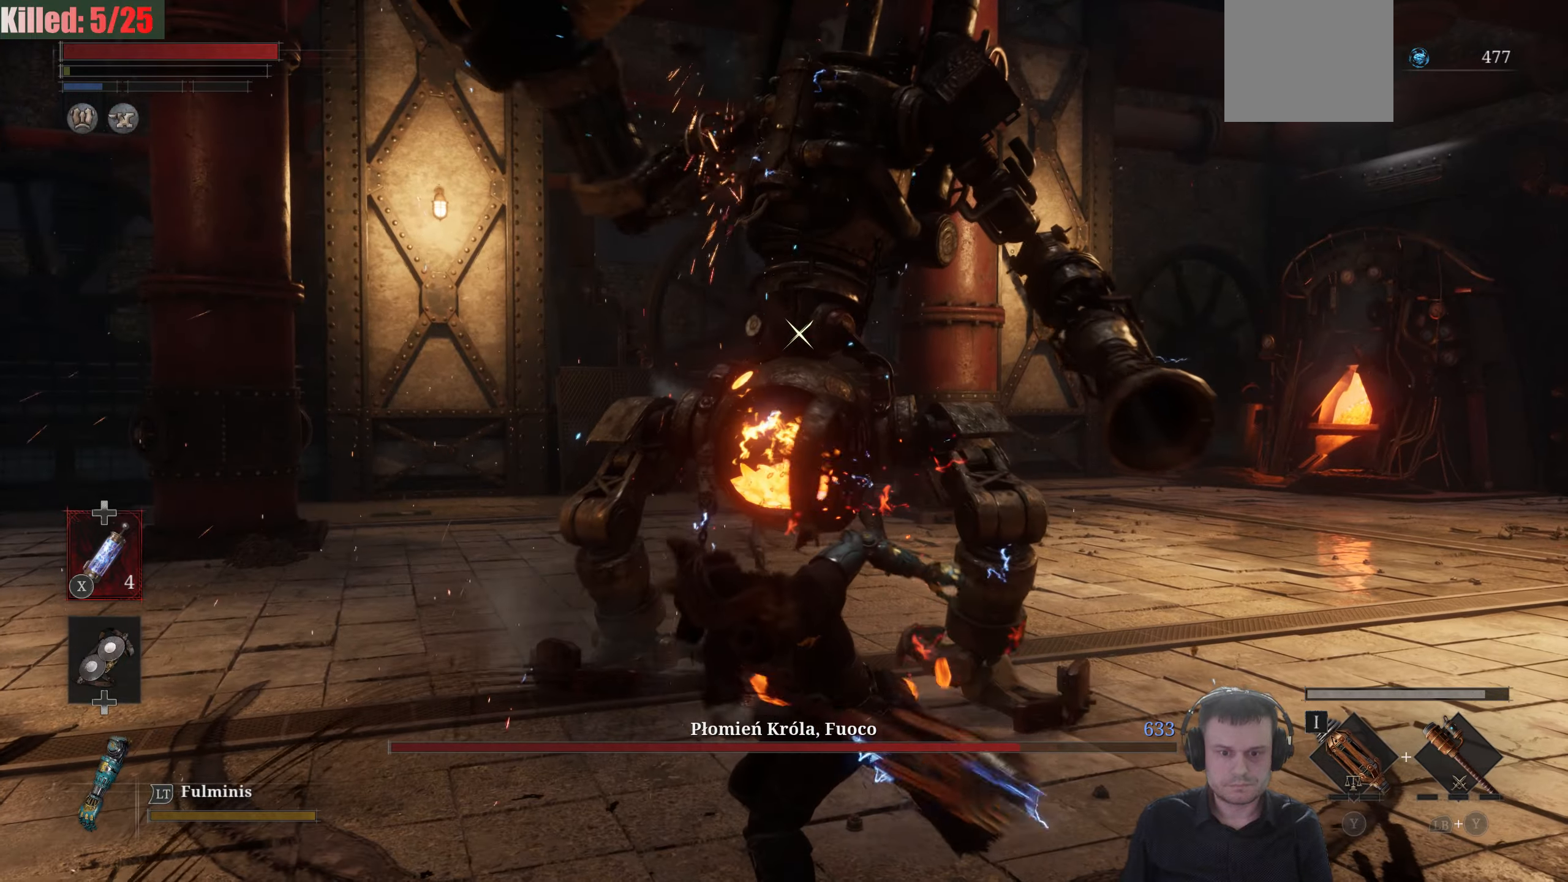
{"buttons": [], "left_stick": "up-left", "right_stick": "center", "events": [[166, "R2", "up"], [416, "left_stick", "up-left"]]}
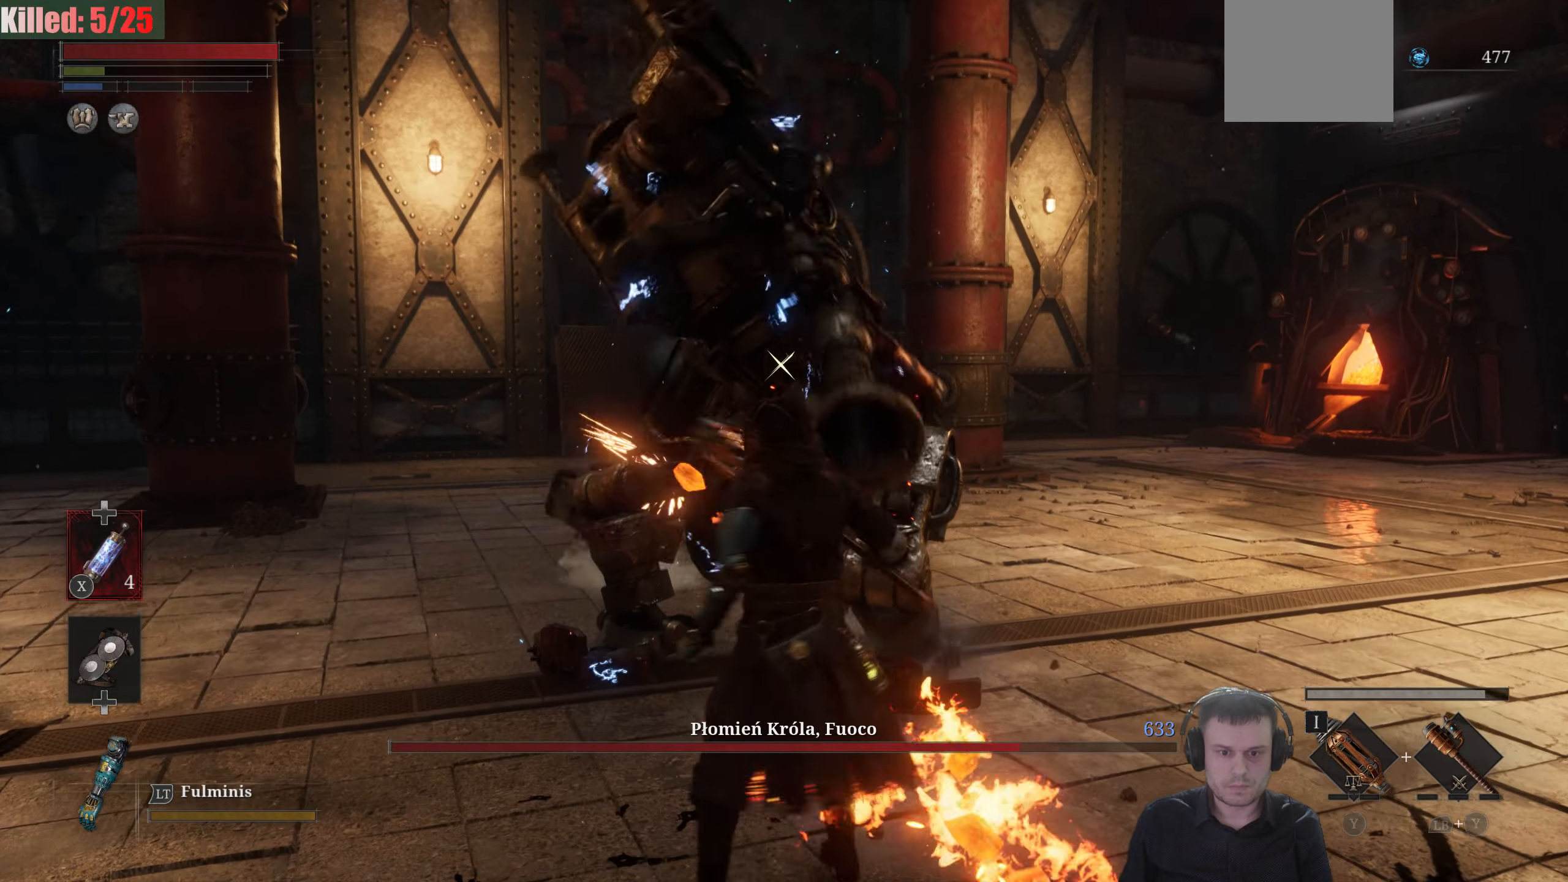
{"buttons": [], "left_stick": "center", "right_stick": "center", "events": [[100, "R1", "down"], [166, "R1", "up"], [283, "left_stick", "center"]]}
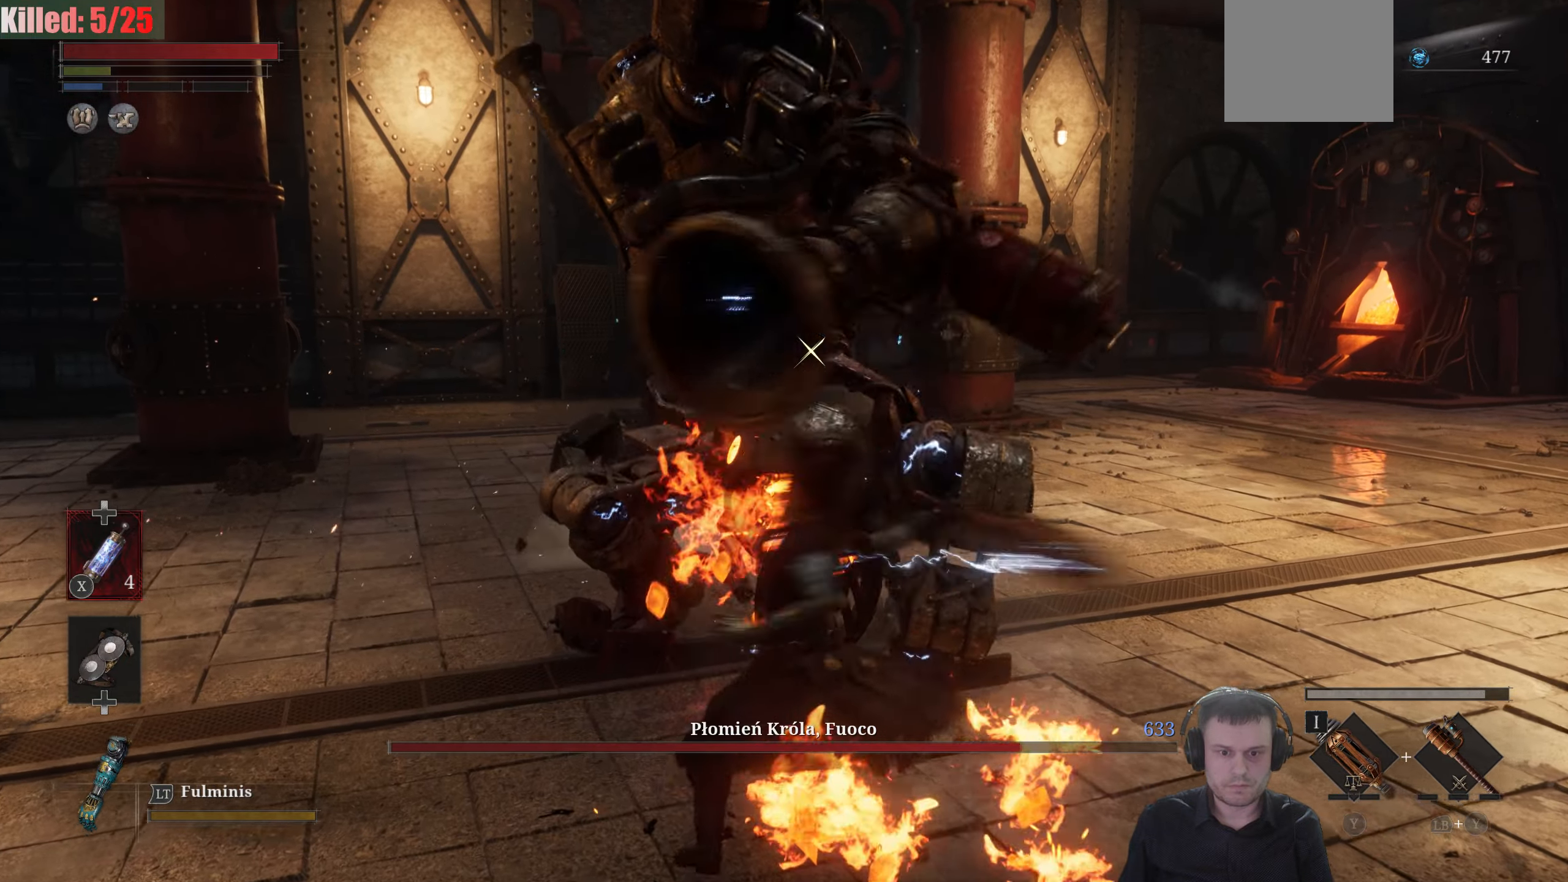
{"buttons": [], "left_stick": "center", "right_stick": "center", "events": [[366, "R1", "down"], [466, "R1", "up"]]}
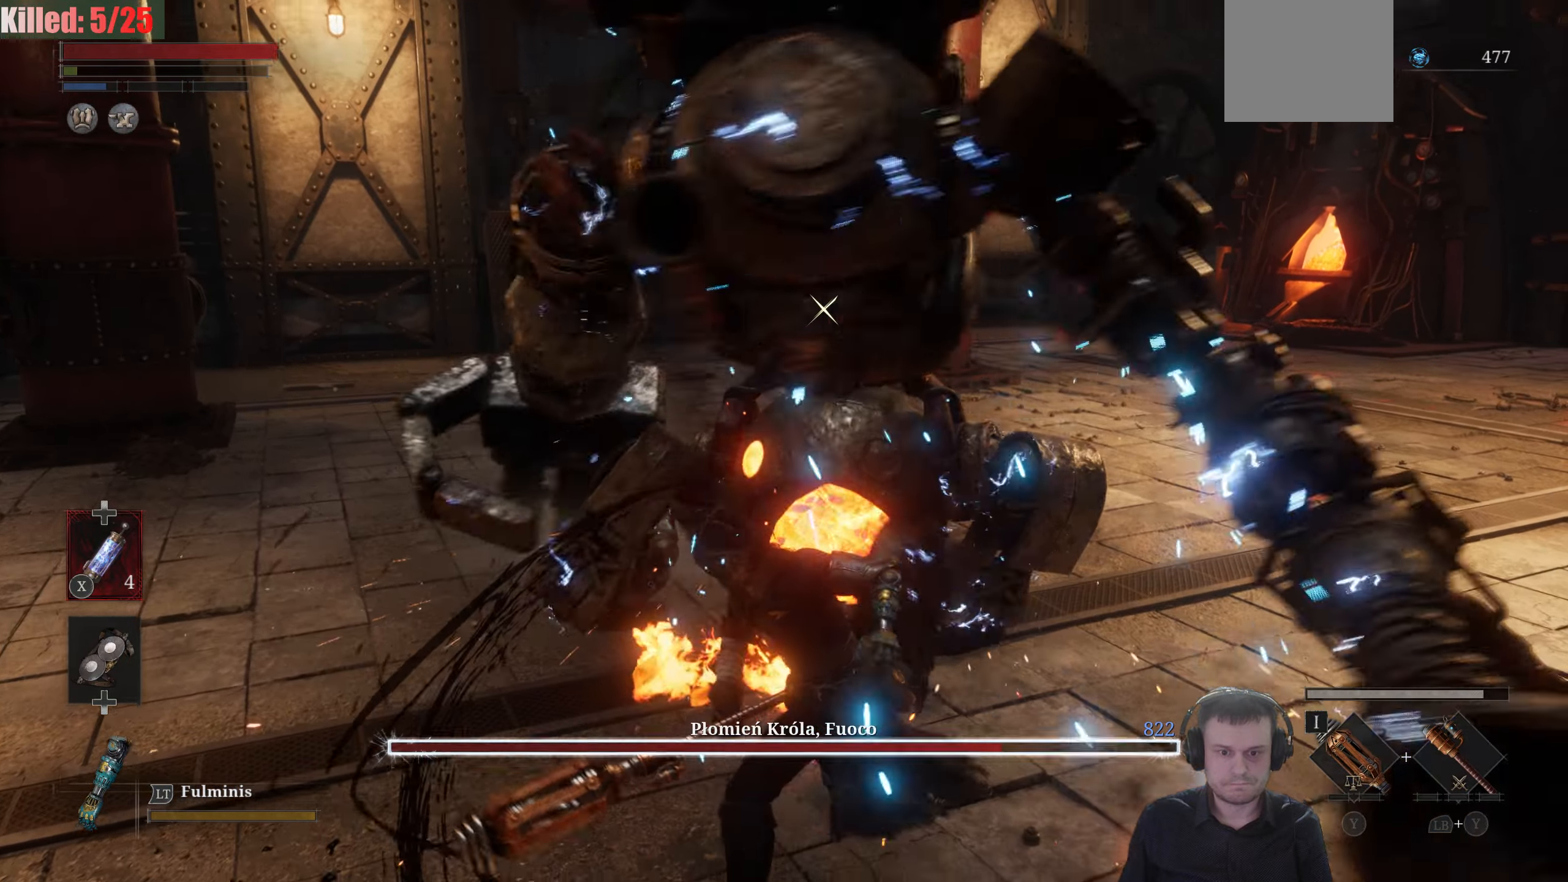
{"buttons": [], "left_stick": "center", "right_stick": "center", "events": []}
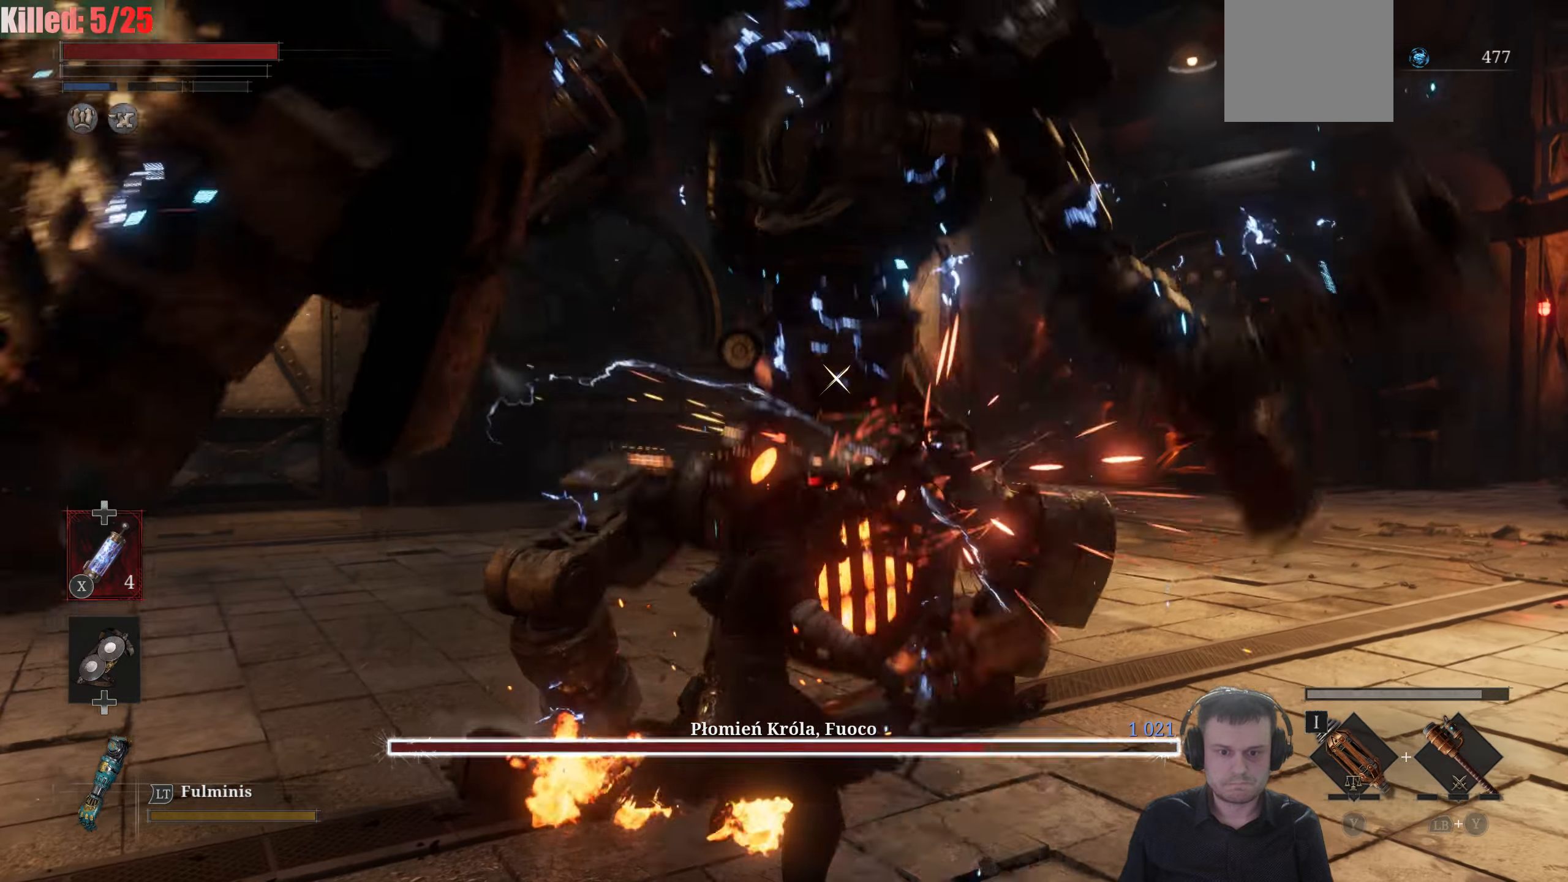
{"buttons": [], "left_stick": "center", "right_stick": "center", "events": [[133, "left_stick", "down"], [283, "left_stick", "center"]]}